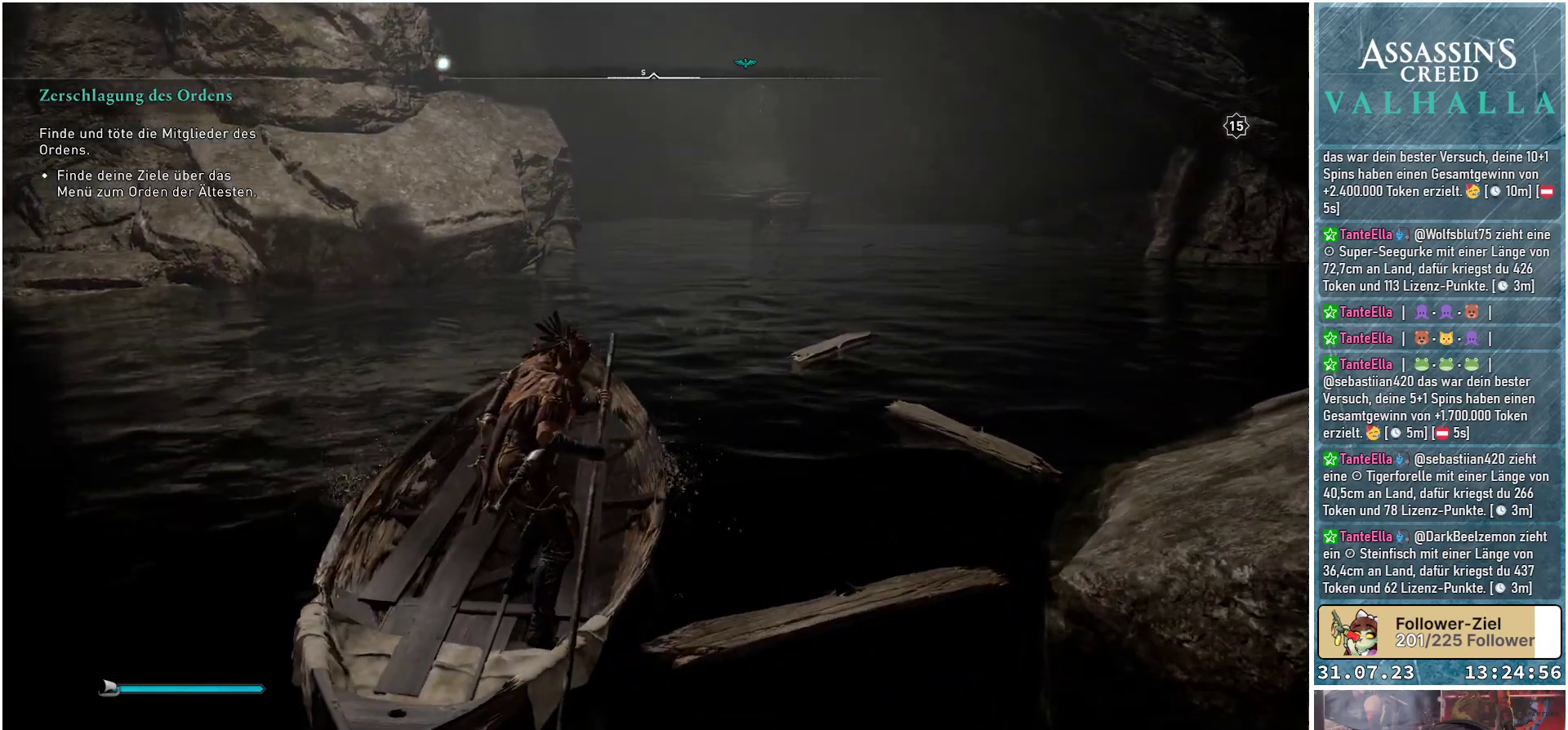
Gameplay with a controller (Xbox layout); each line is a JSON object with the inputs held at the frame after it. "events" lists button and stick changes between this image and that frame as [ms after this image, input, new state], when the widget could be followed in between.
{"buttons": [], "left_stick": "up", "right_stick": "center", "events": [[233, "right_stick", "right"], [283, "left_stick", "up"], [417, "right_stick", "center"]]}
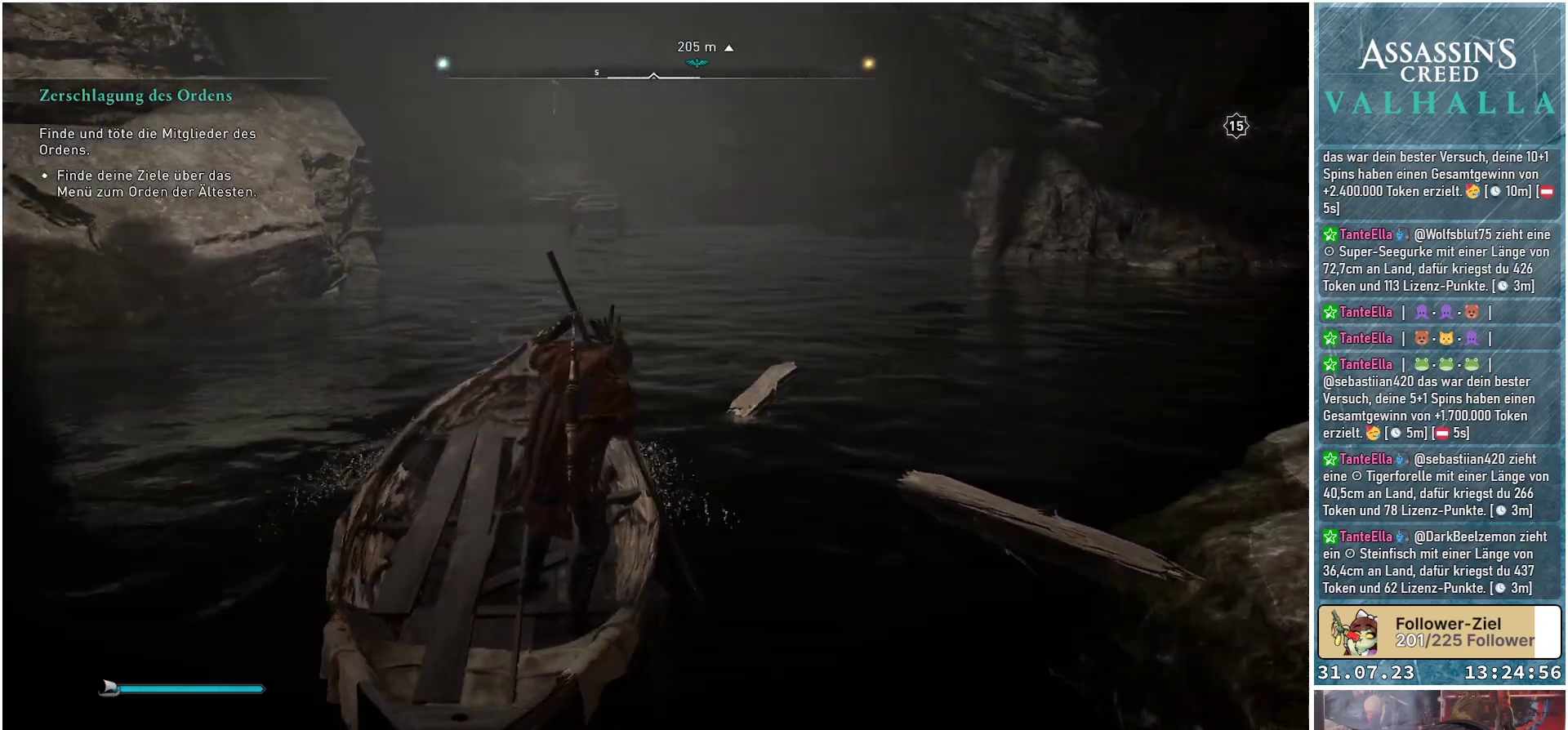
{"buttons": [], "left_stick": "up-left", "right_stick": "center", "events": [[83, "left_stick", "up-left"]]}
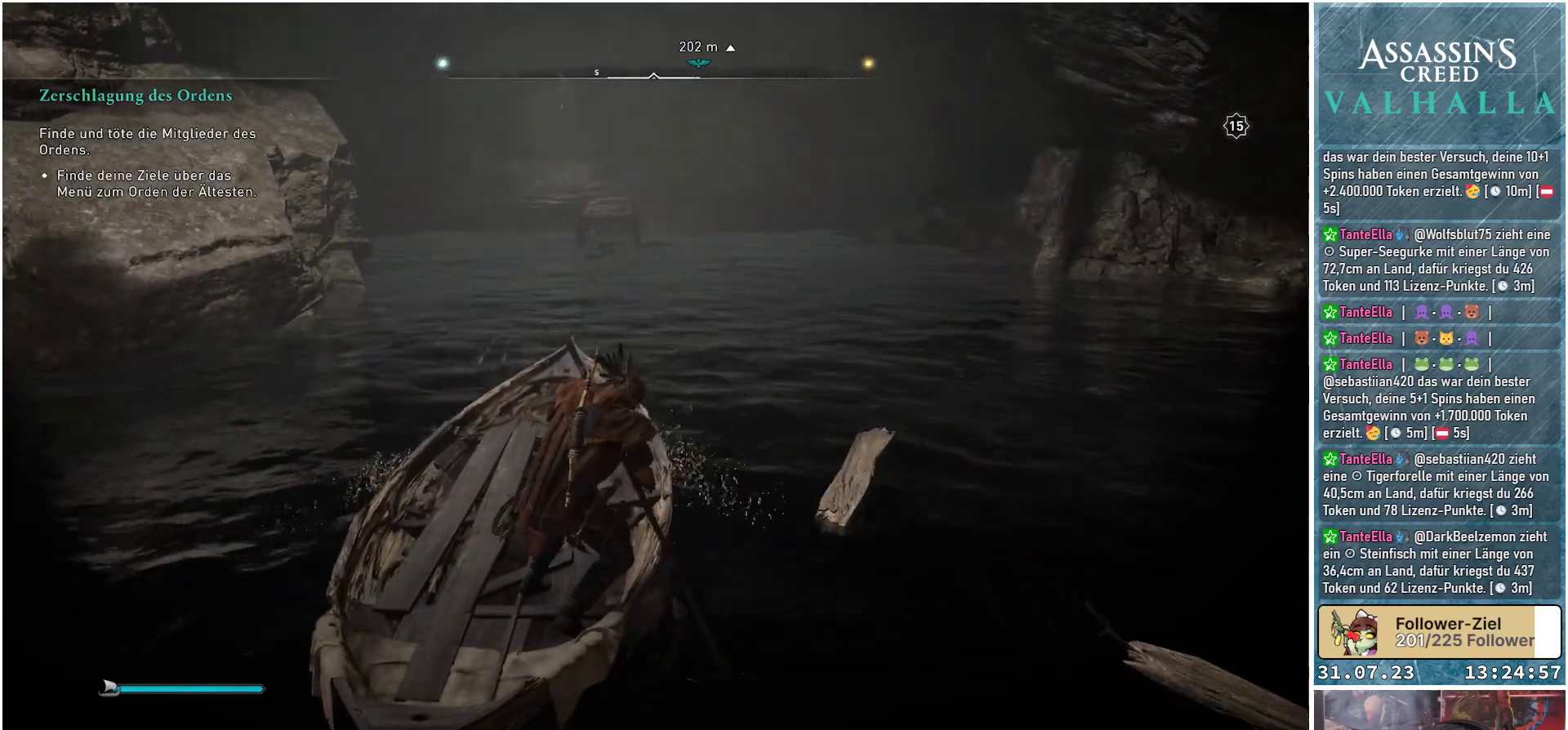
{"buttons": [], "left_stick": "up-left", "right_stick": "center", "events": []}
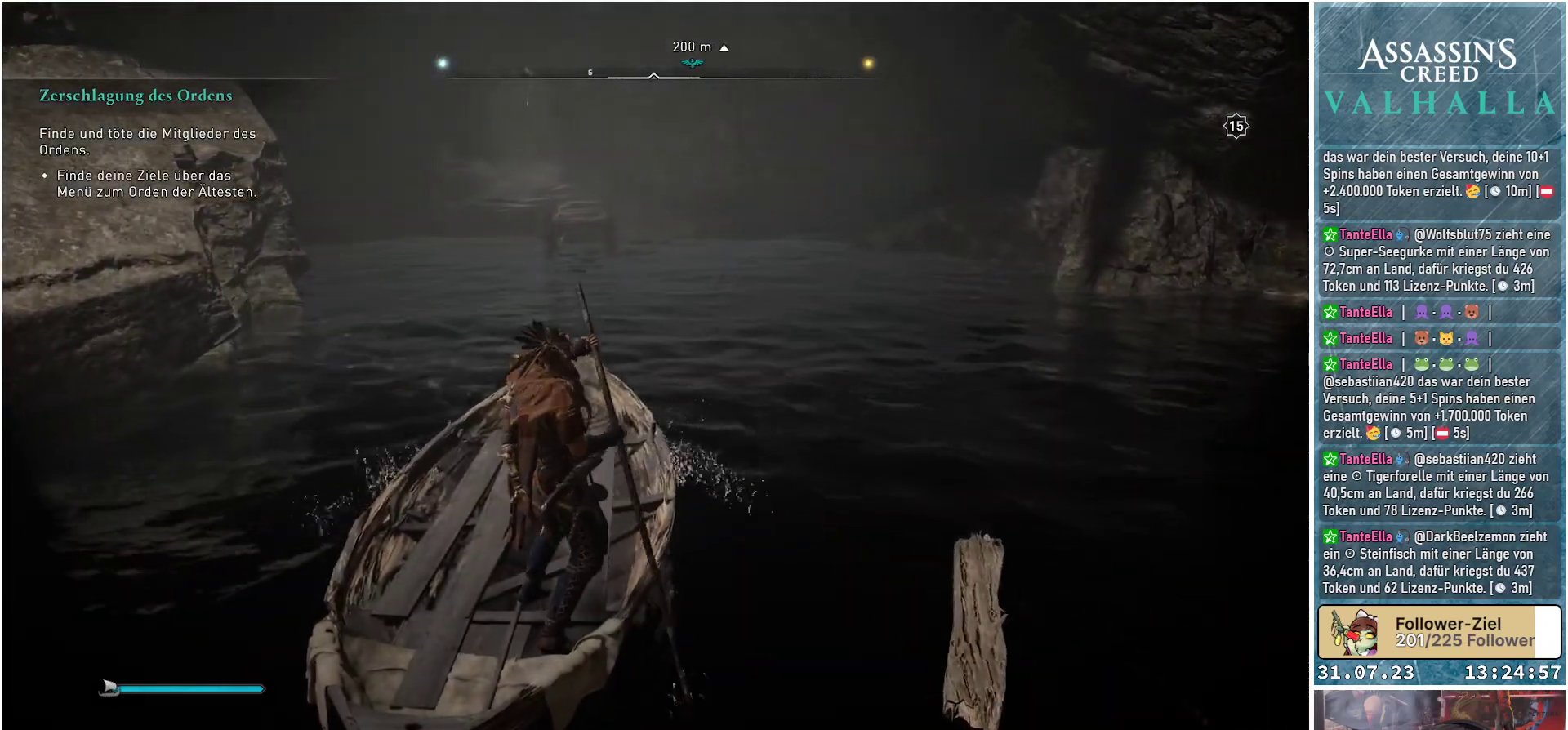
{"buttons": [], "left_stick": "up-left", "right_stick": "center", "events": []}
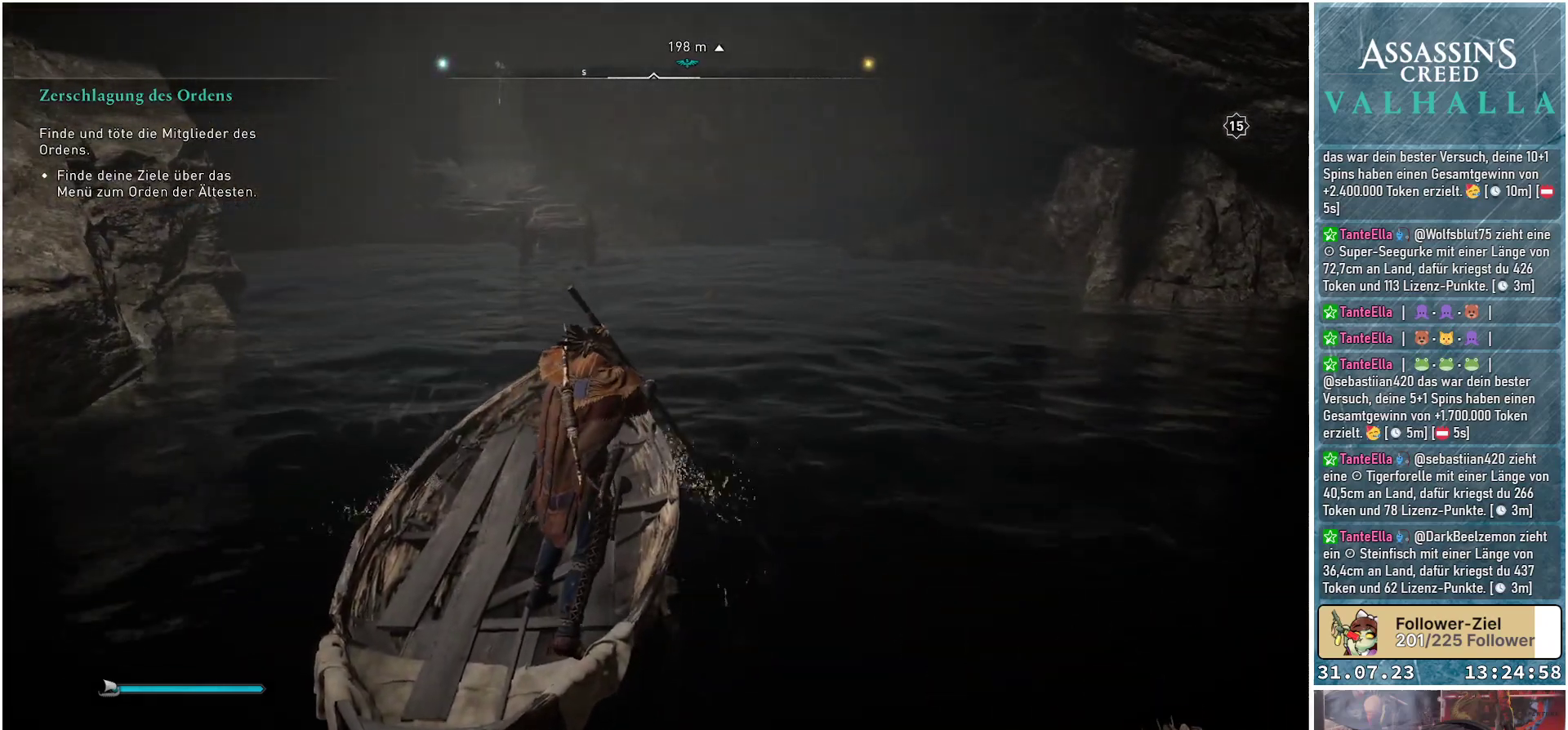
{"buttons": [], "left_stick": "up-left", "right_stick": "center", "events": []}
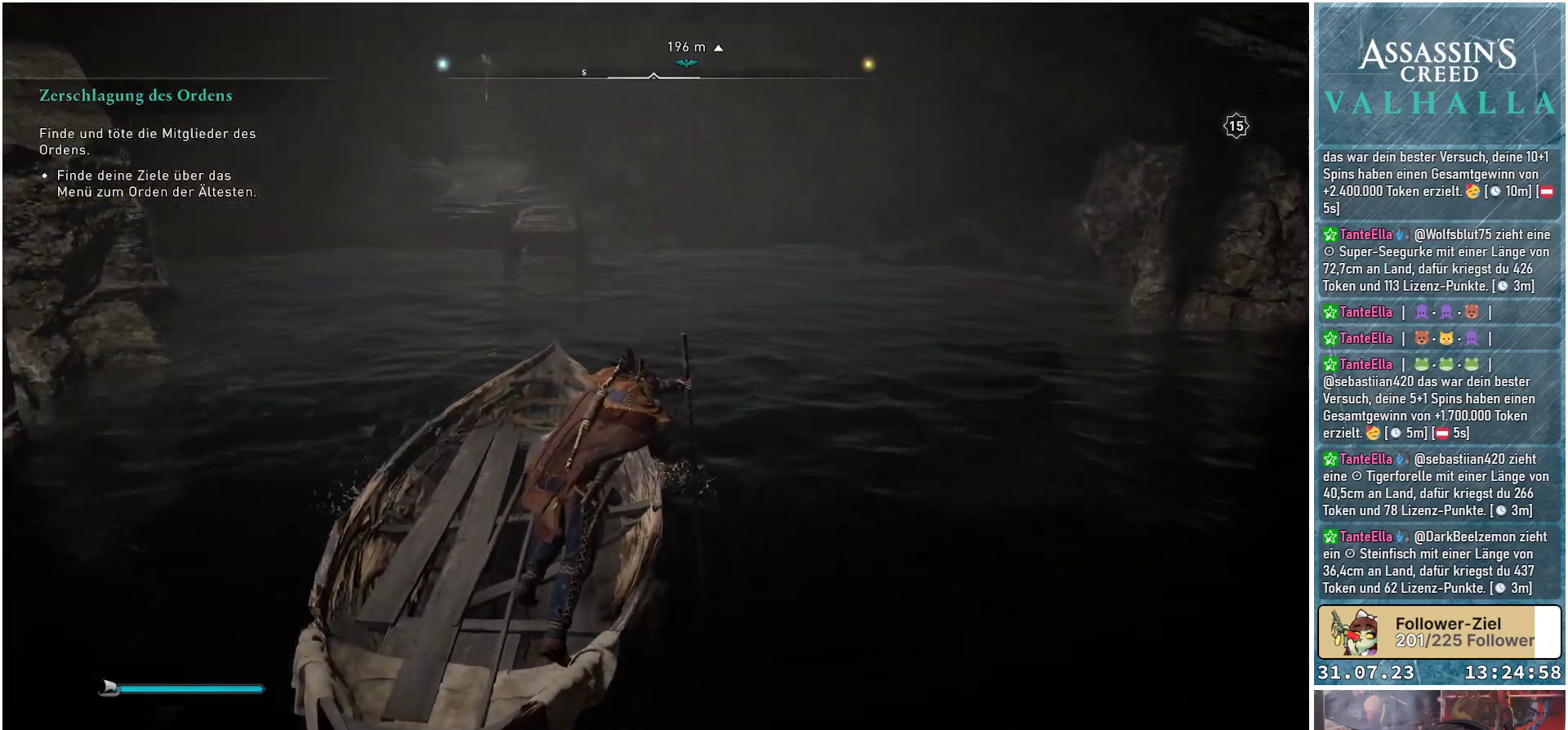
{"buttons": [], "left_stick": "up-left", "right_stick": "center", "events": []}
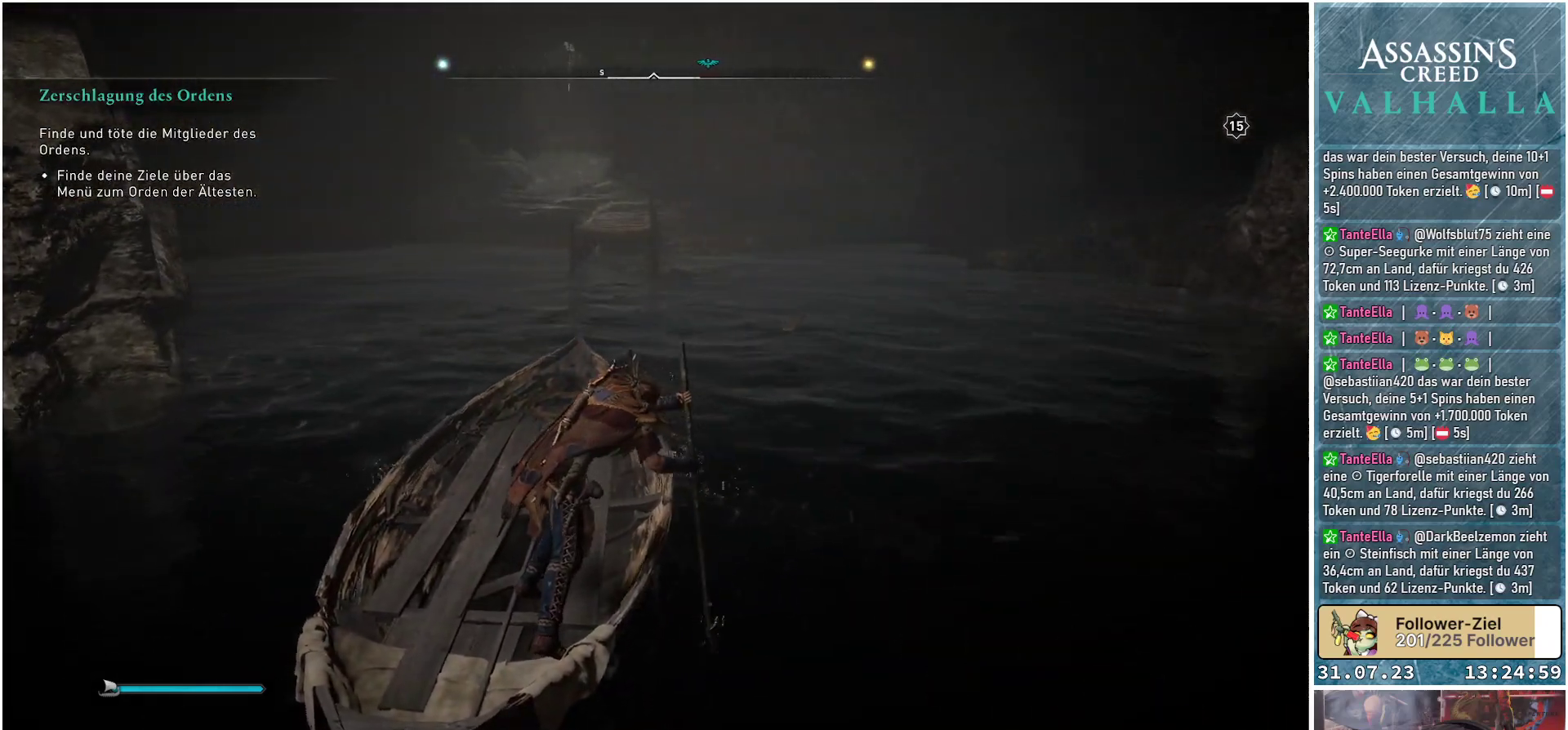
{"buttons": [], "left_stick": "up-left", "right_stick": "center", "events": []}
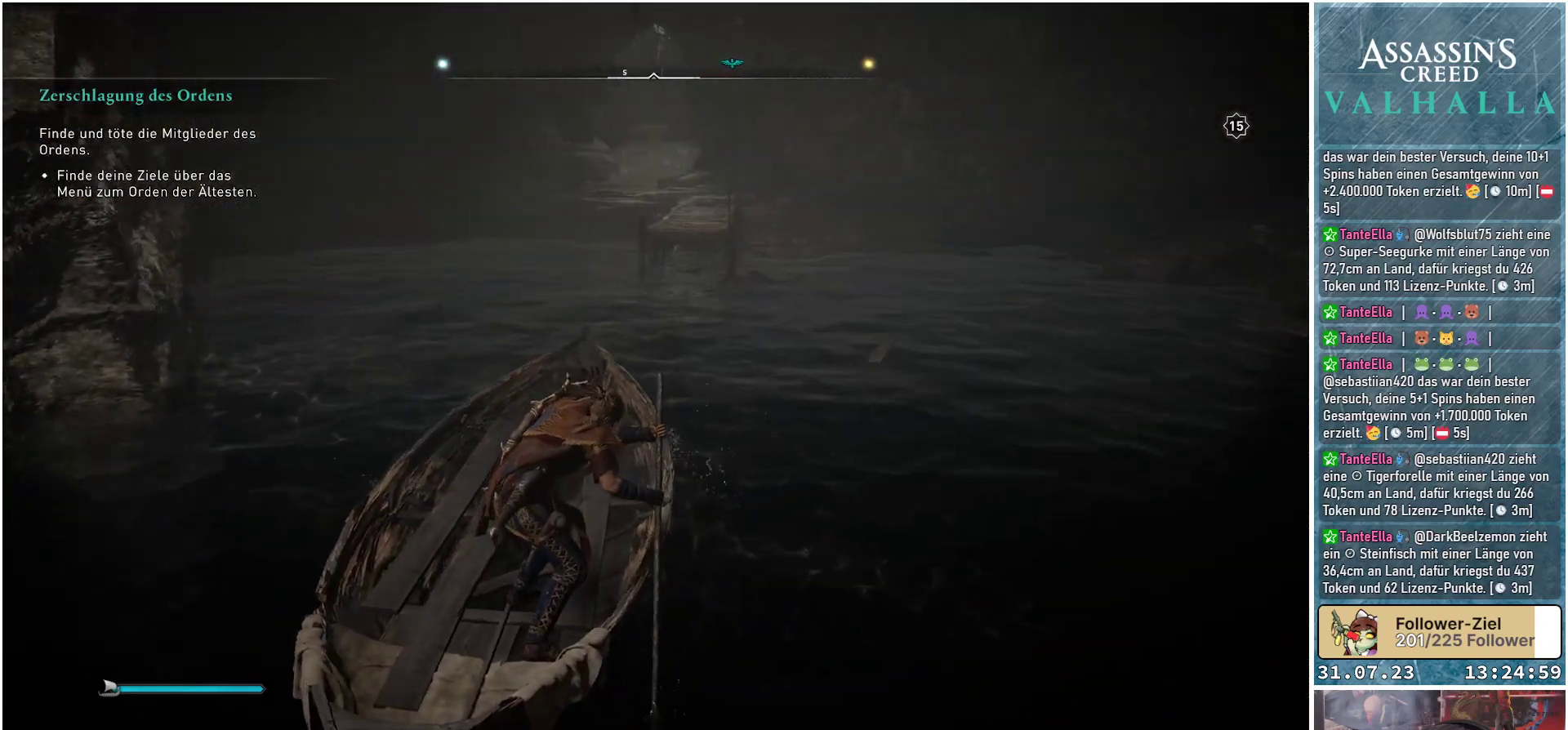
{"buttons": [], "left_stick": "up-left", "right_stick": "center", "events": []}
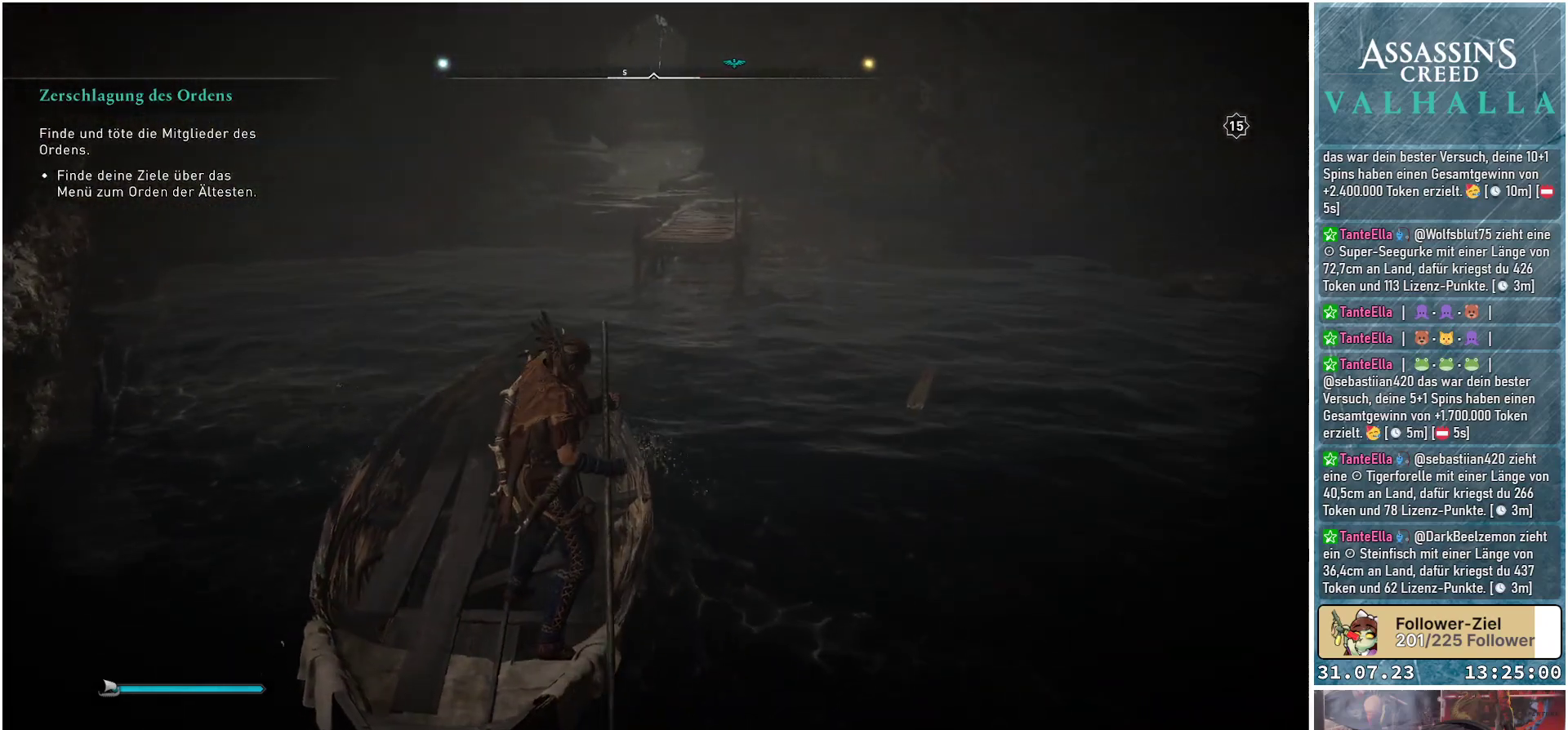
{"buttons": [], "left_stick": "up-right", "right_stick": "center", "events": [[83, "left_stick", "up"], [300, "left_stick", "up-right"]]}
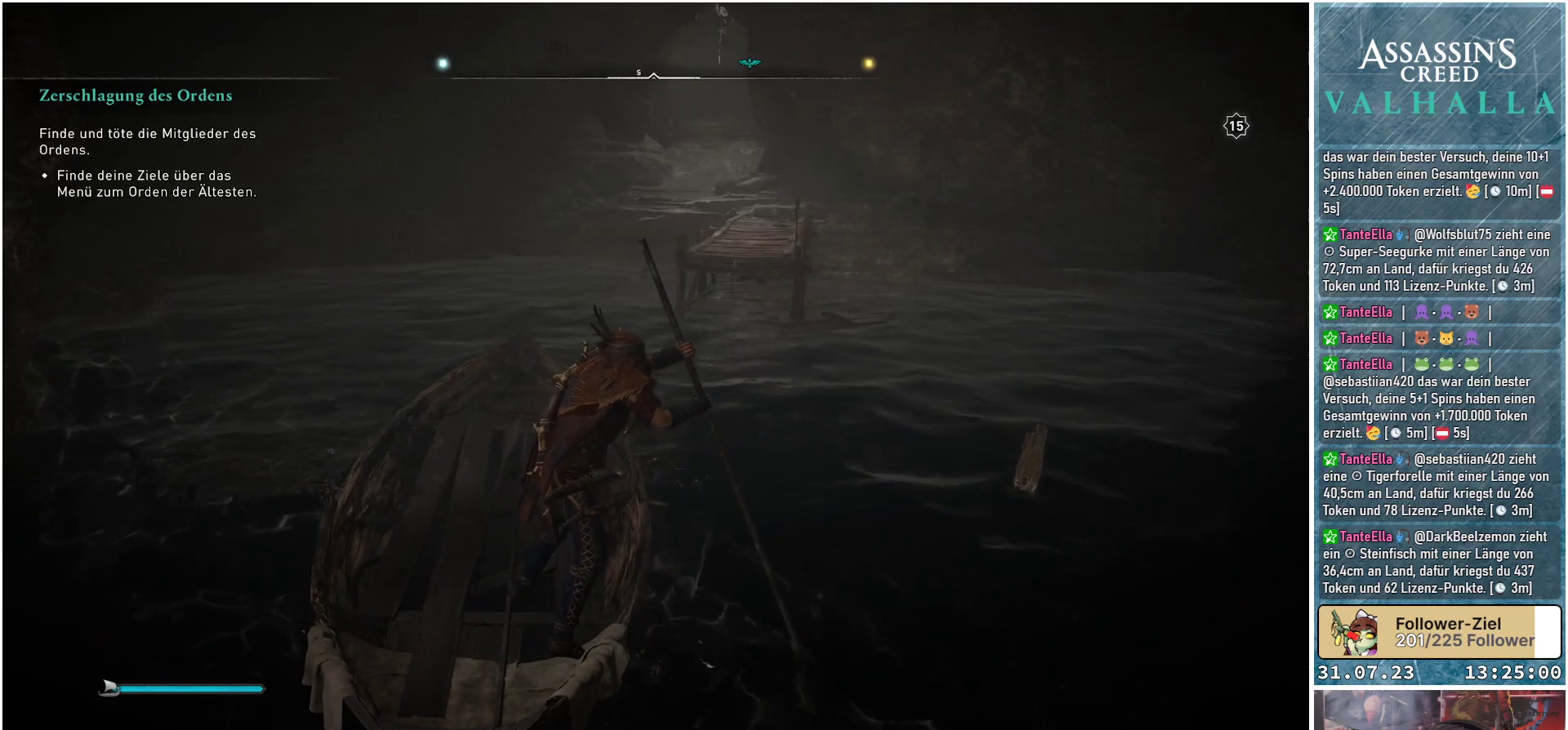
{"buttons": [], "left_stick": "up-right", "right_stick": "center", "events": []}
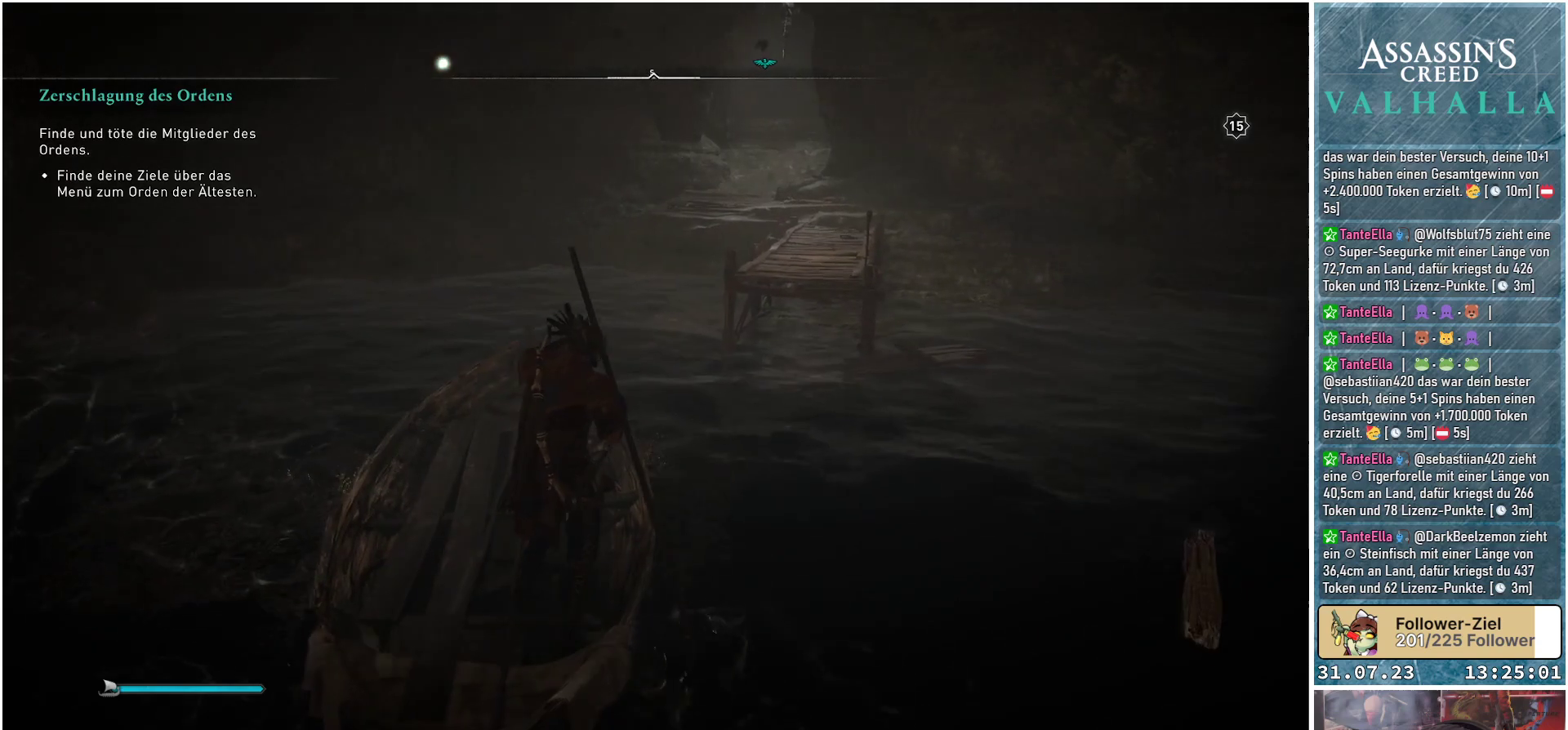
{"buttons": [], "left_stick": "right", "right_stick": "center", "events": [[317, "left_stick", "right"]]}
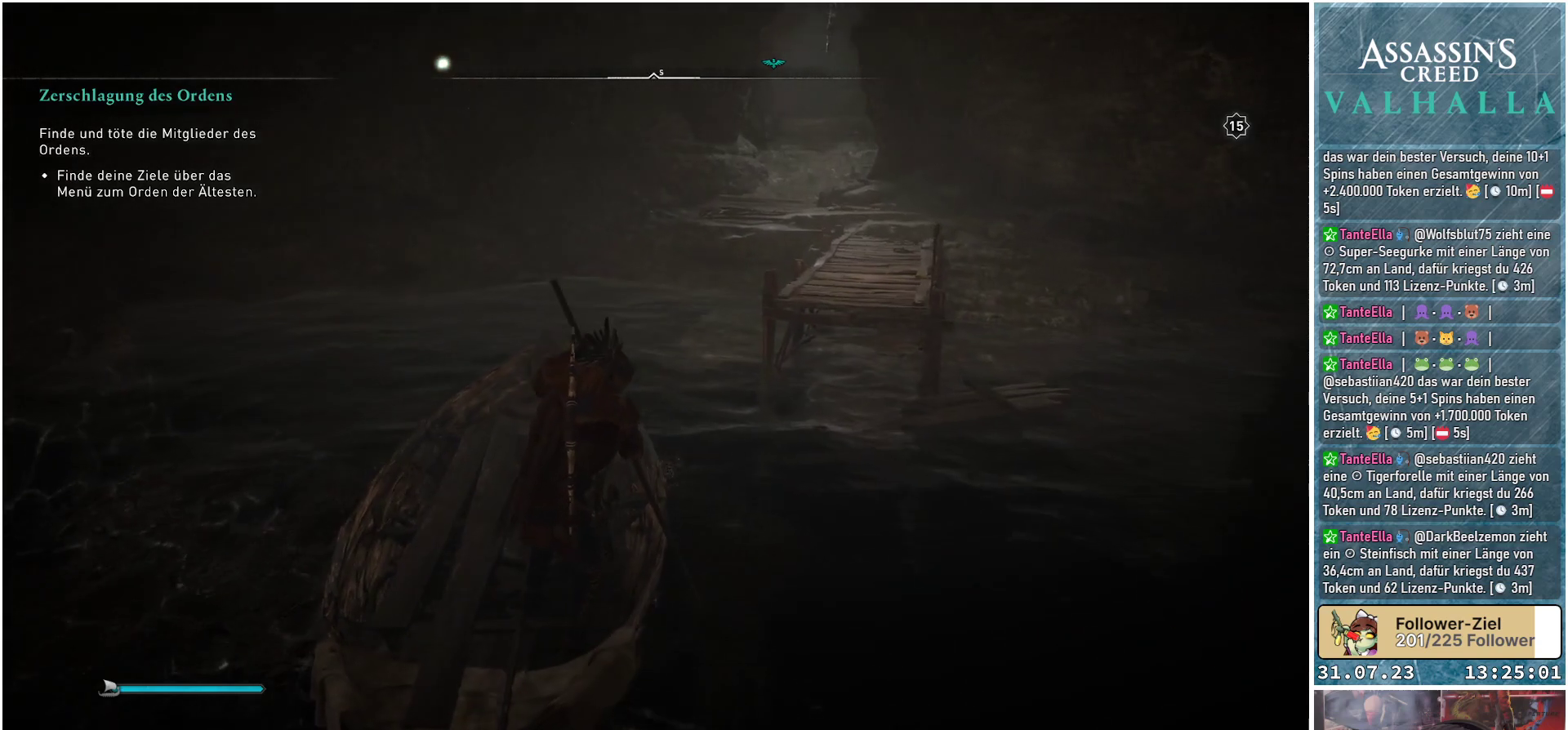
{"buttons": [], "left_stick": "right", "right_stick": "center", "events": []}
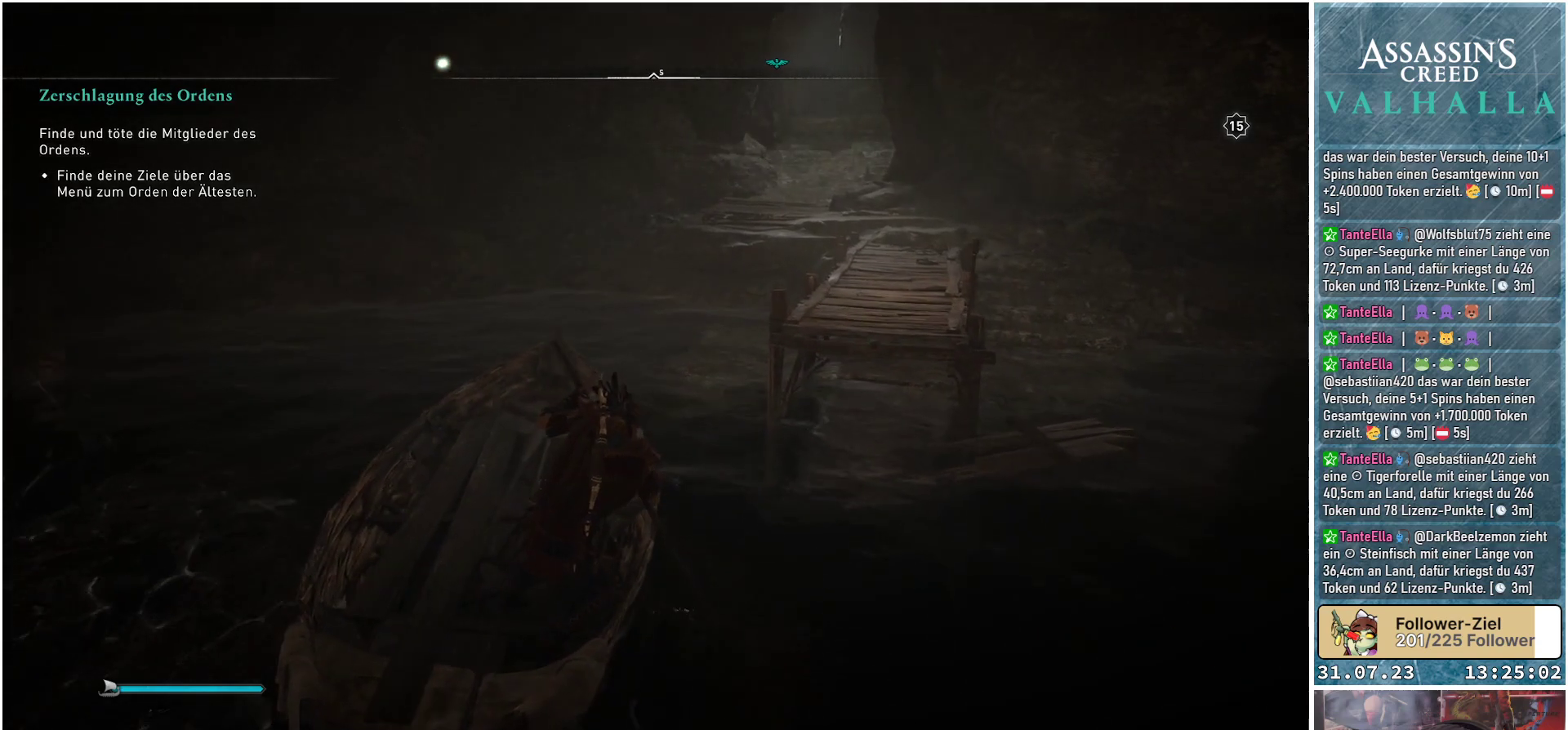
{"buttons": [], "left_stick": "right", "right_stick": "center", "events": []}
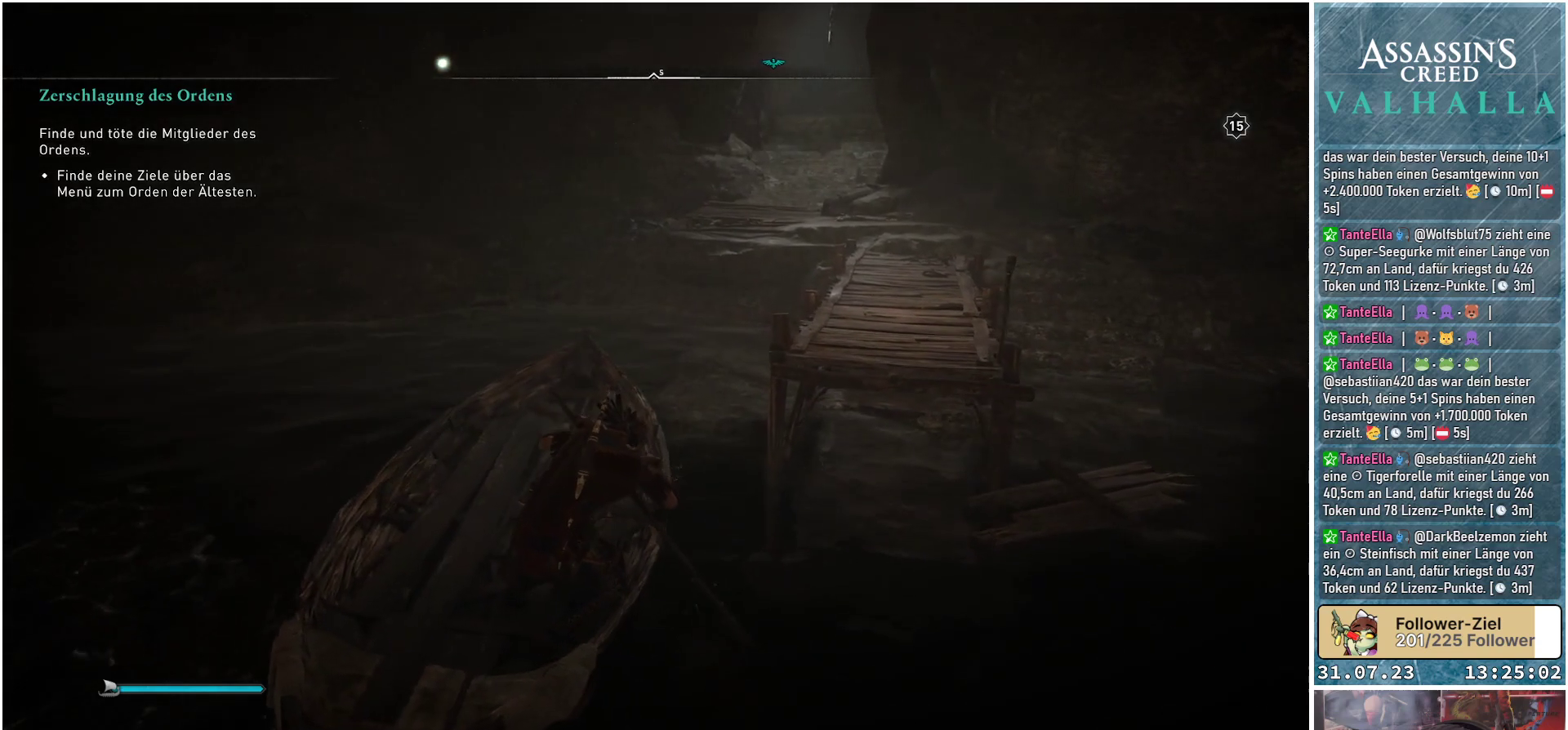
{"buttons": [], "left_stick": "up", "right_stick": "center", "events": [[100, "left_stick", "up-right"], [217, "left_stick", "up"]]}
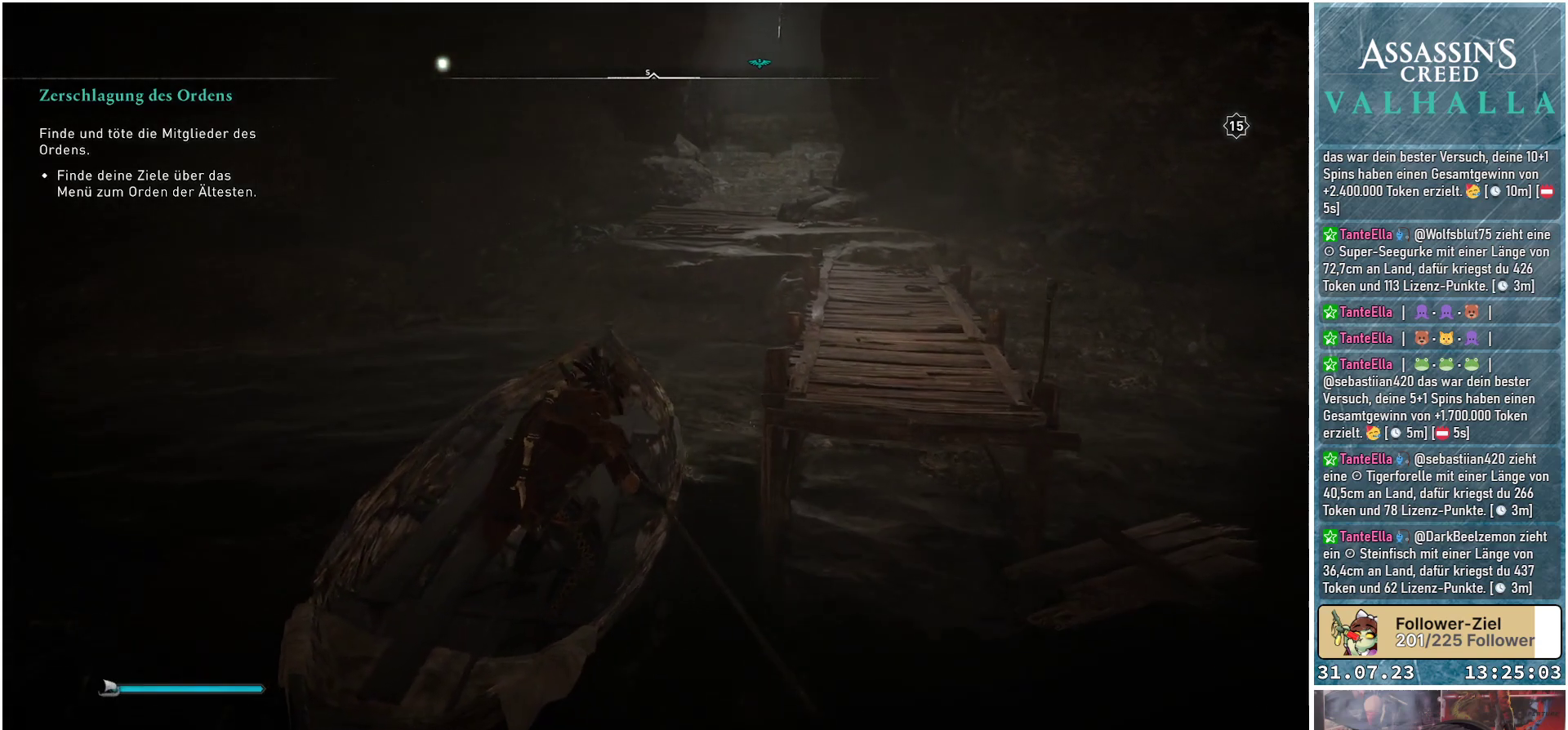
{"buttons": ["B"], "left_stick": "center", "right_stick": "center", "events": [[100, "left_stick", "center"], [183, "B", "down"]]}
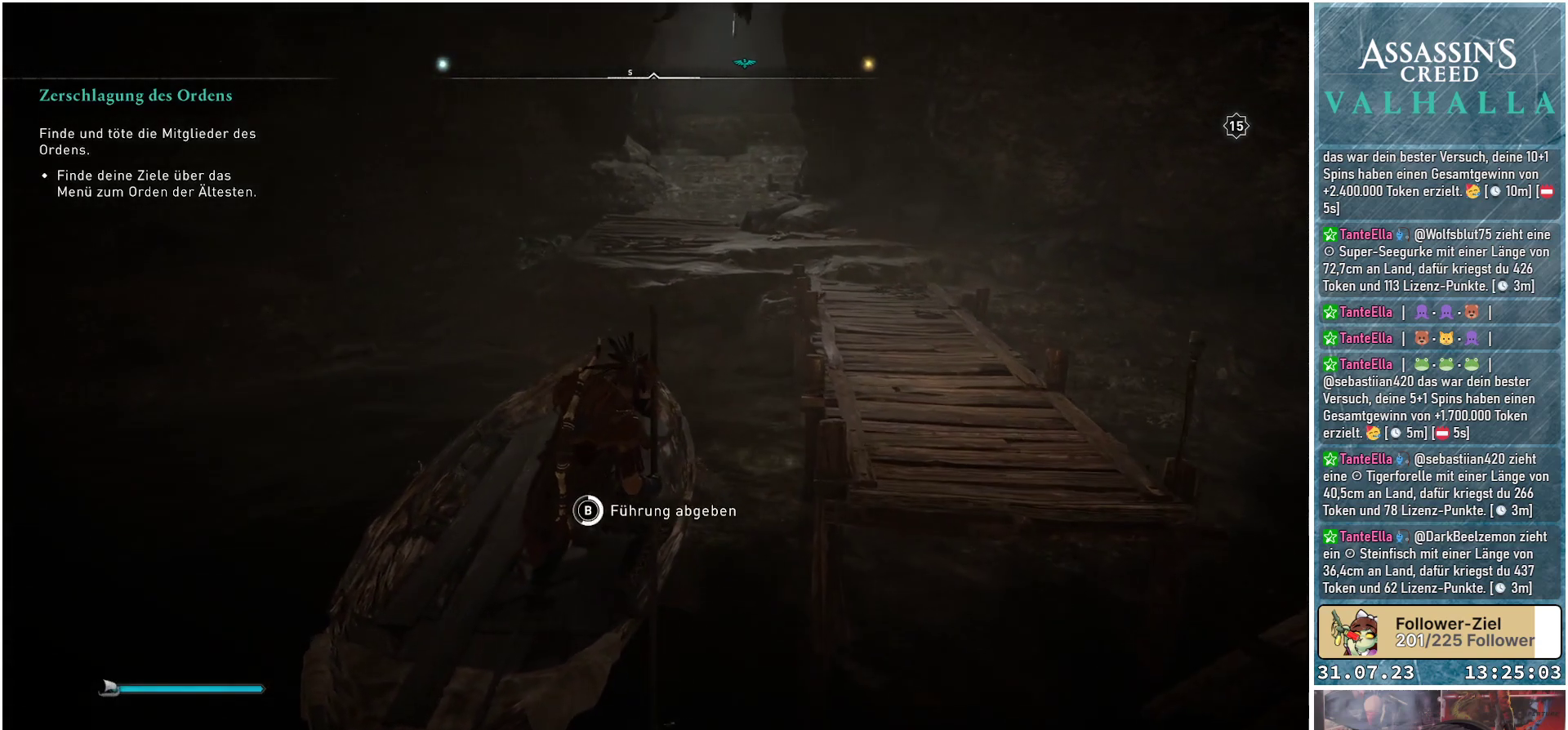
{"buttons": ["B"], "left_stick": "center", "right_stick": "center", "events": []}
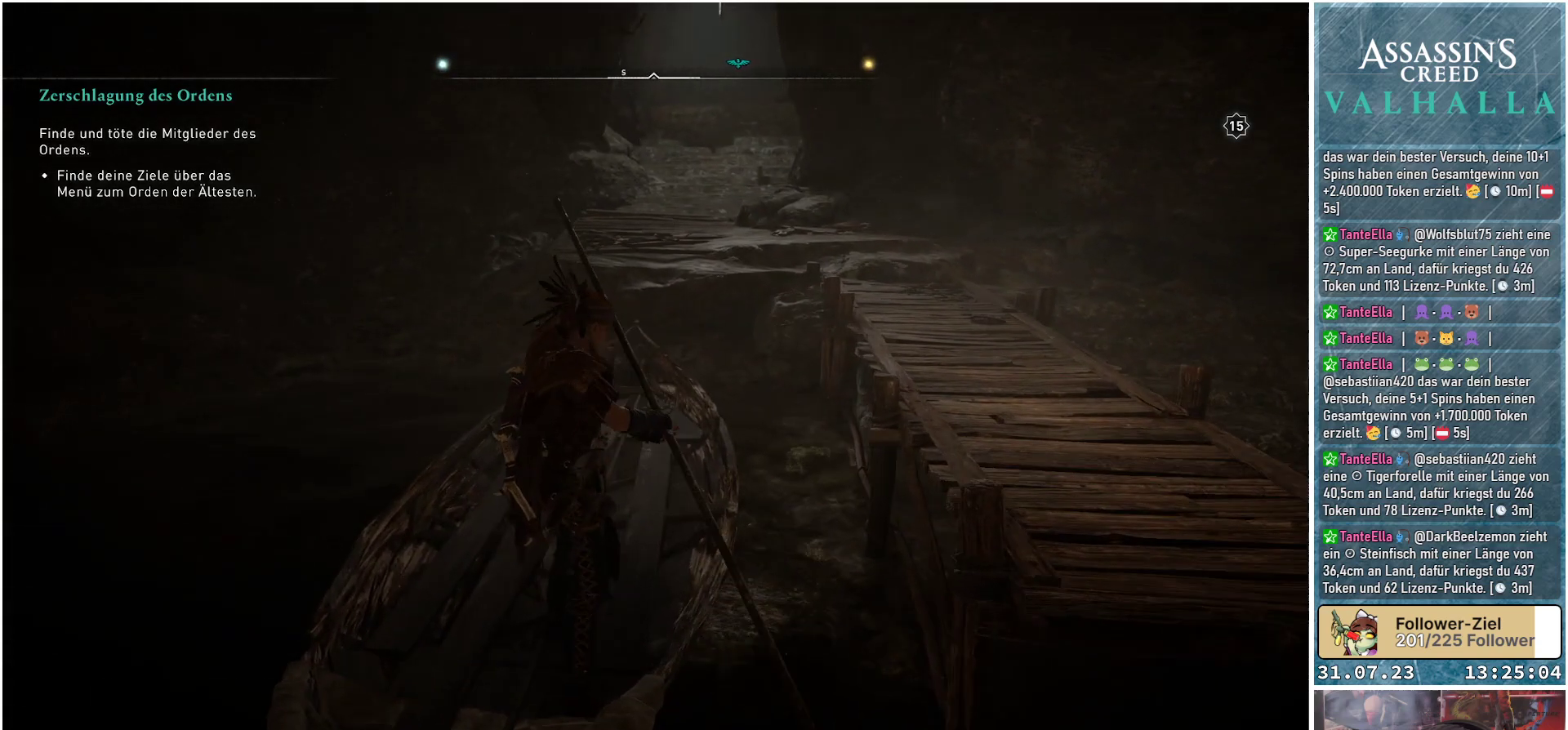
{"buttons": [], "left_stick": "up-right", "right_stick": "right", "events": [[17, "B", "up"], [217, "left_stick", "up-right"], [267, "right_stick", "right"]]}
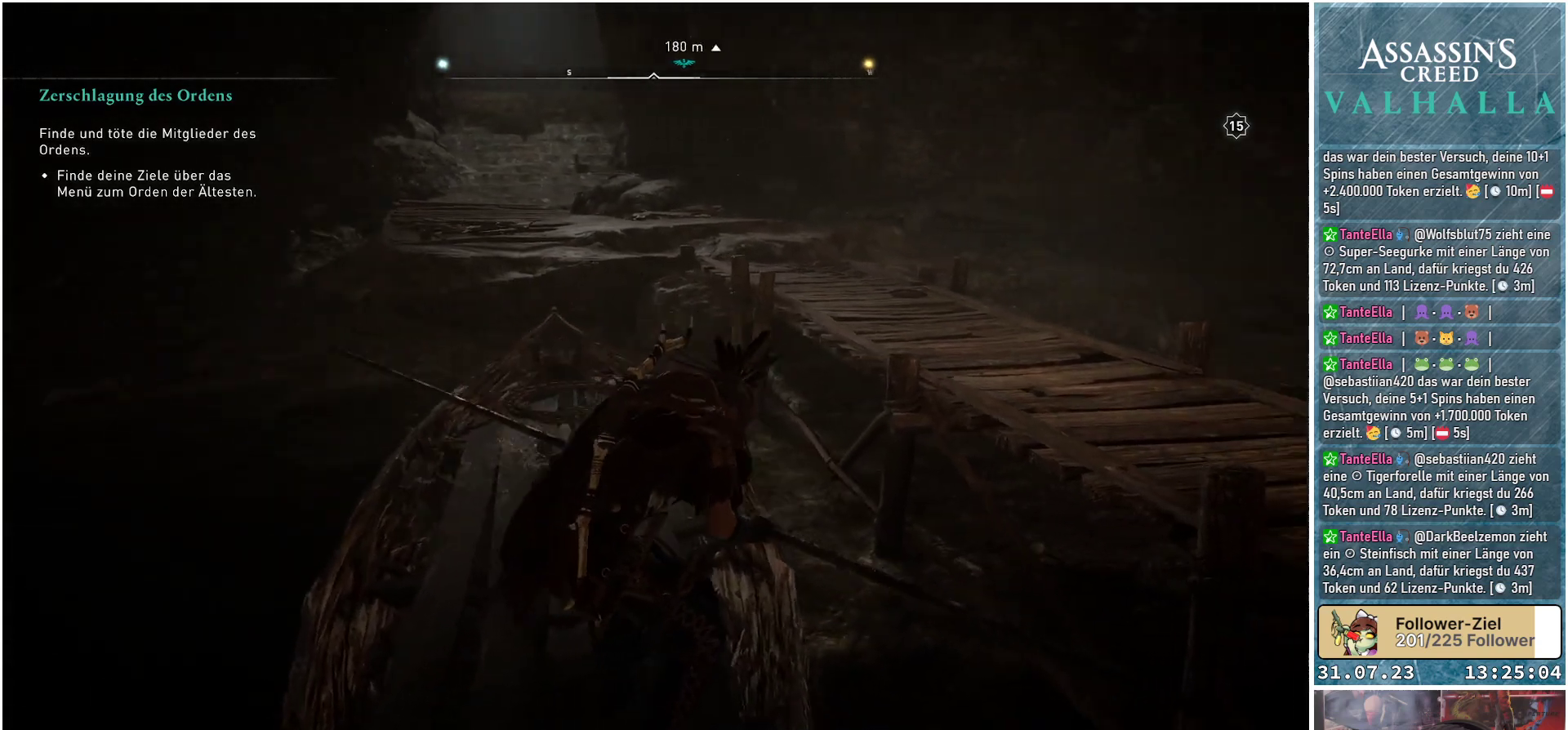
{"buttons": [], "left_stick": "up-left", "right_stick": "center", "events": [[33, "left_stick", "up"], [83, "right_stick", "down-right"], [183, "right_stick", "center"], [200, "left_stick", "up-left"]]}
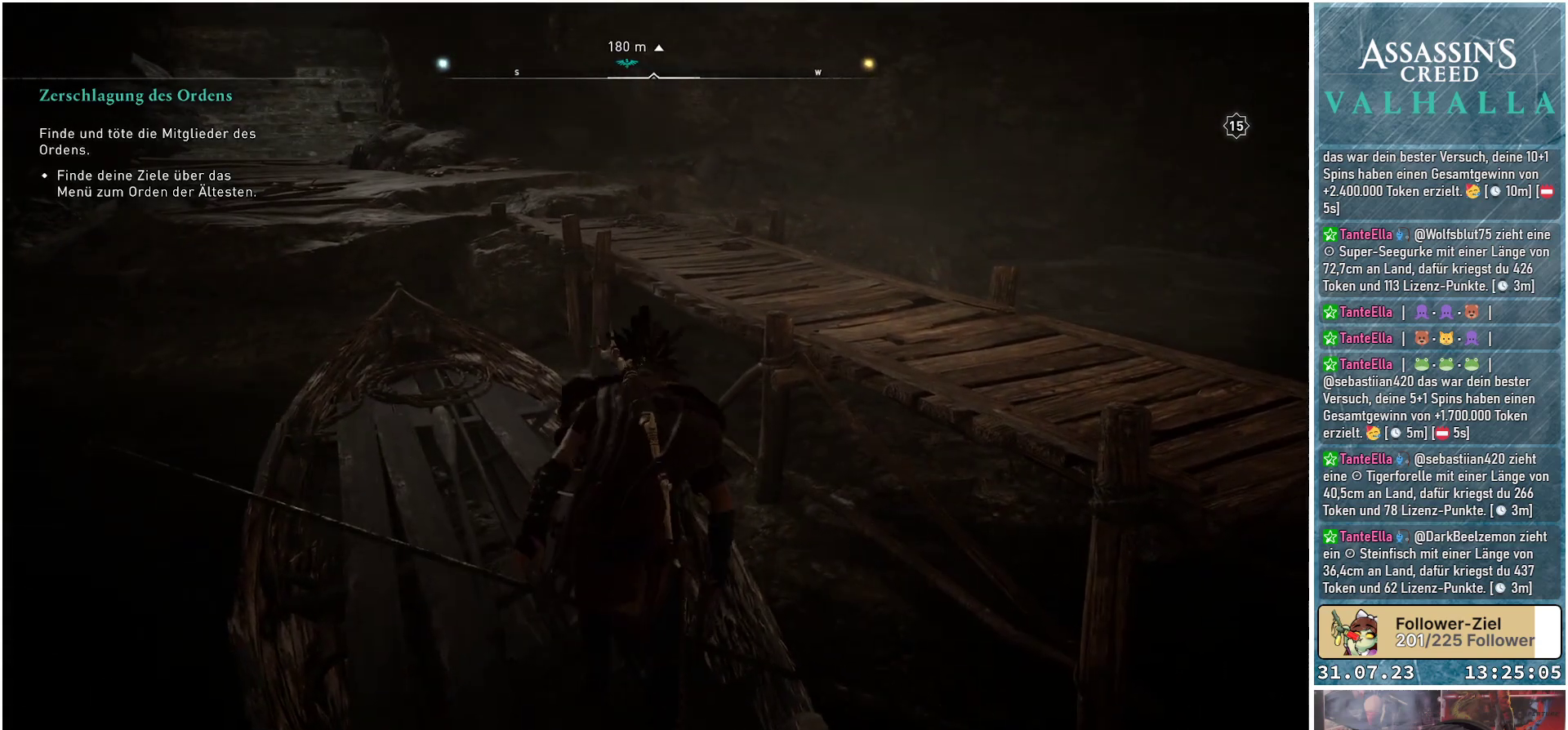
{"buttons": [], "left_stick": "up", "right_stick": "center", "events": [[433, "left_stick", "up"]]}
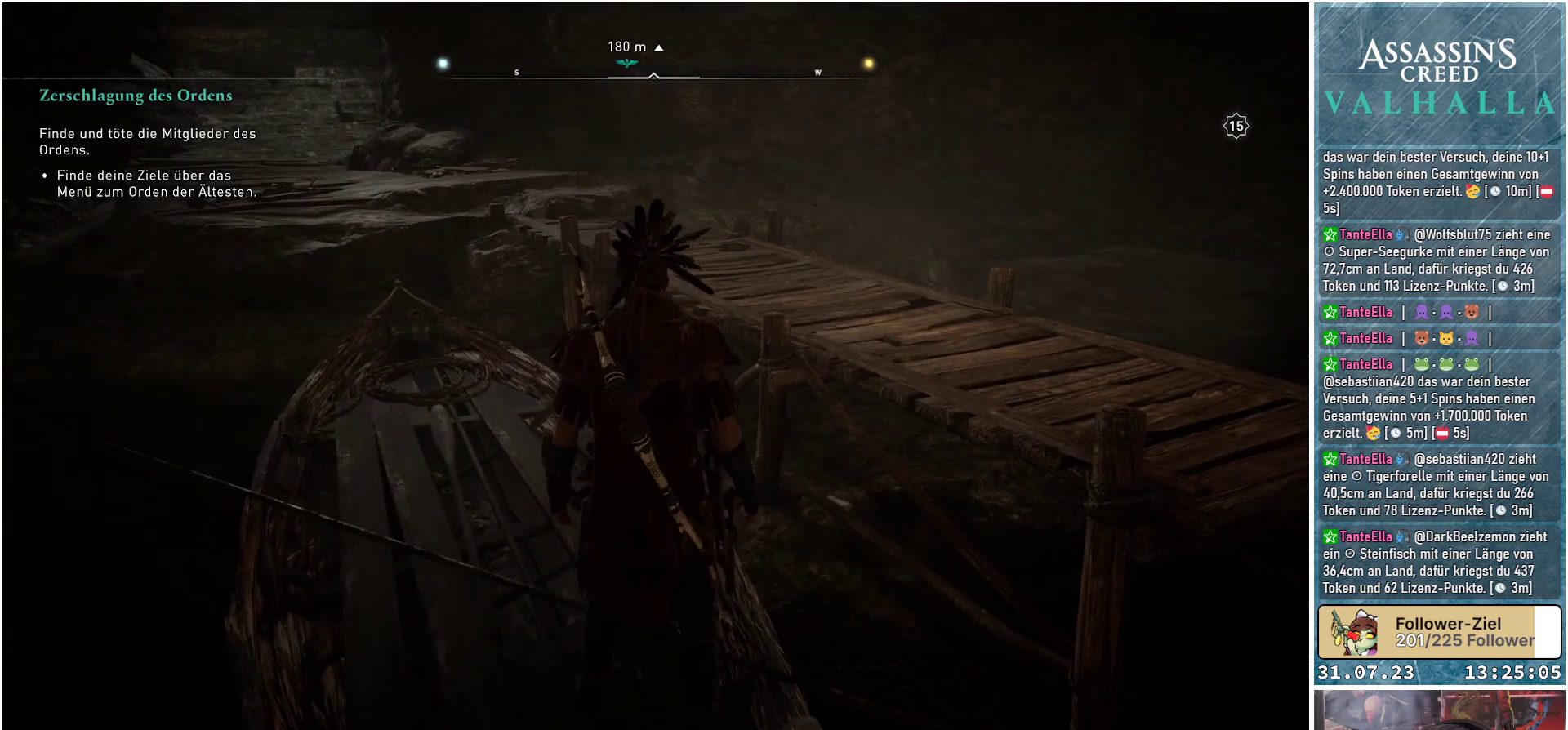
{"buttons": ["A"], "left_stick": "up", "right_stick": "center", "events": [[467, "A", "down"]]}
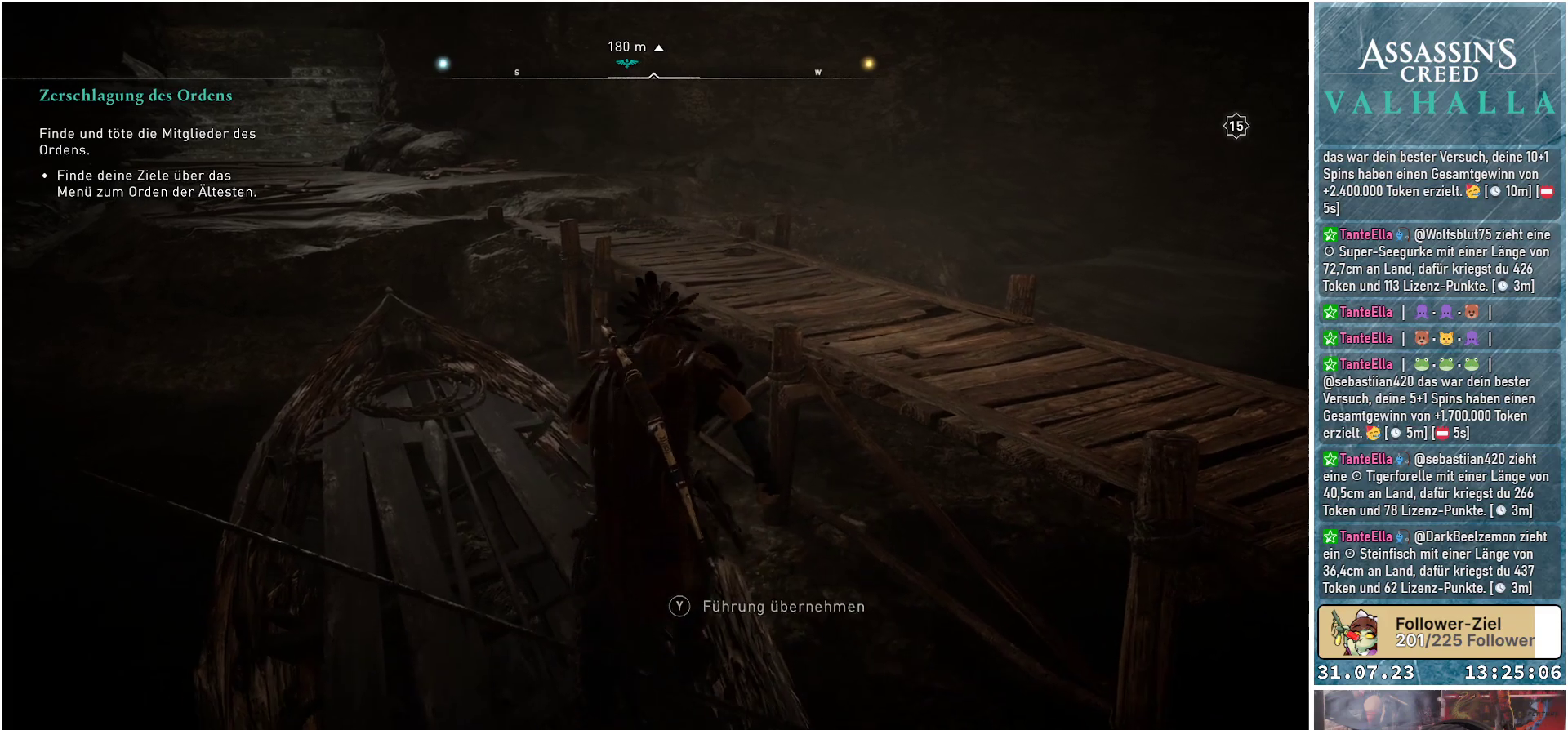
{"buttons": ["A"], "left_stick": "up", "right_stick": "center", "events": []}
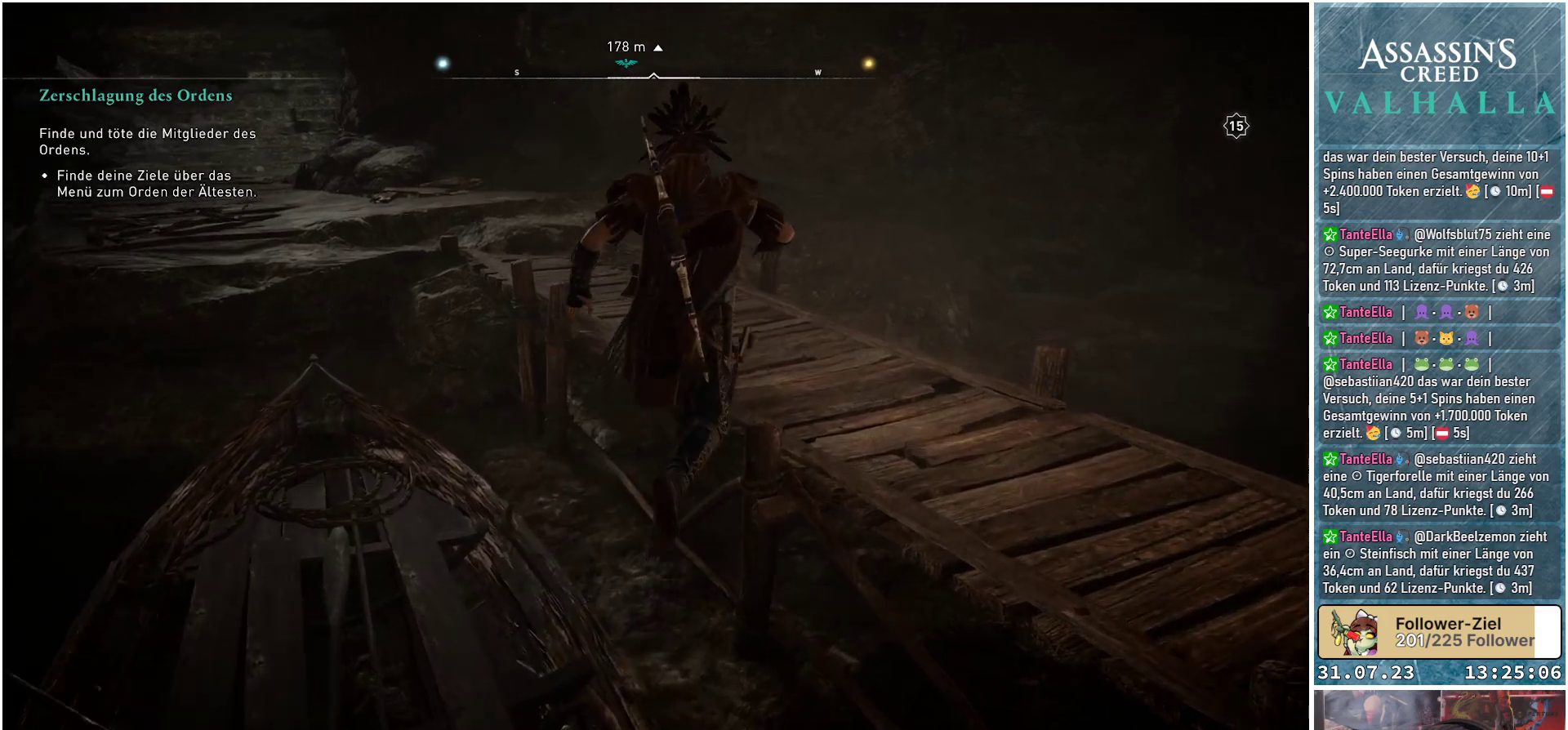
{"buttons": [], "left_stick": "up-left", "right_stick": "up-left", "events": [[50, "A", "up"], [317, "left_stick", "up-left"], [367, "right_stick", "left"], [483, "right_stick", "up-left"]]}
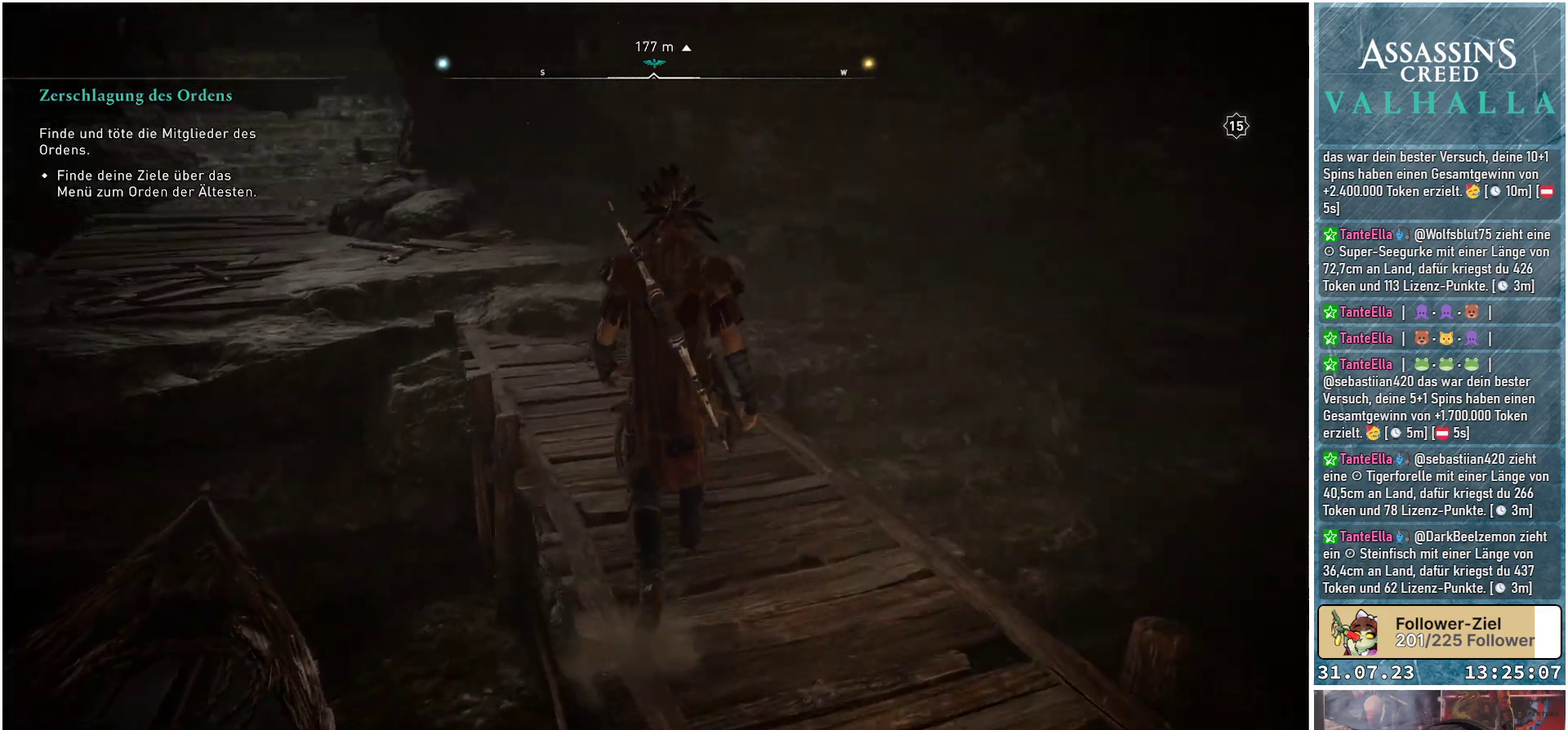
{"buttons": [], "left_stick": "up", "right_stick": "center", "events": [[167, "left_stick", "up"], [167, "right_stick", "center"]]}
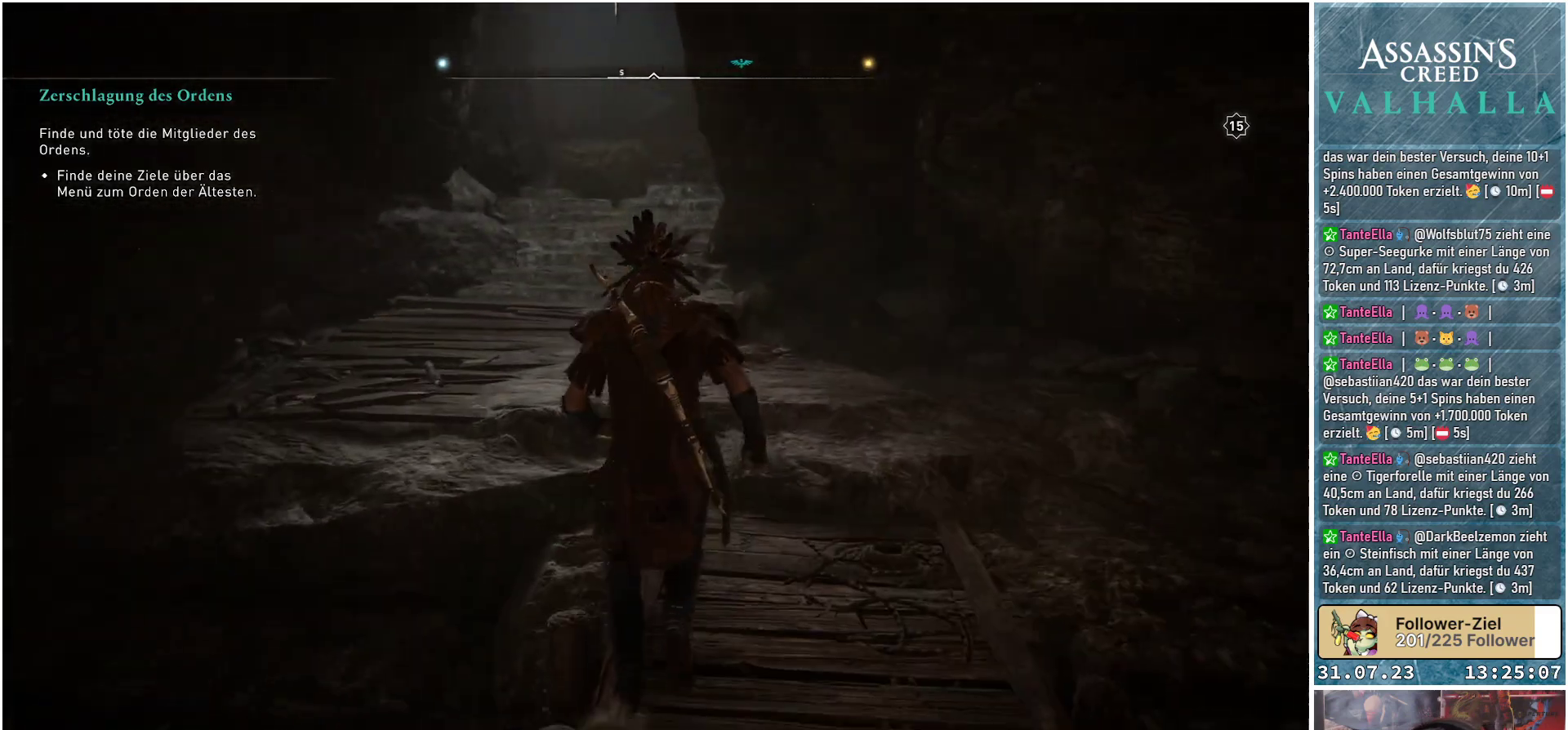
{"buttons": [], "left_stick": "up", "right_stick": "center", "events": [[283, "right_stick", "up-left"], [433, "right_stick", "center"]]}
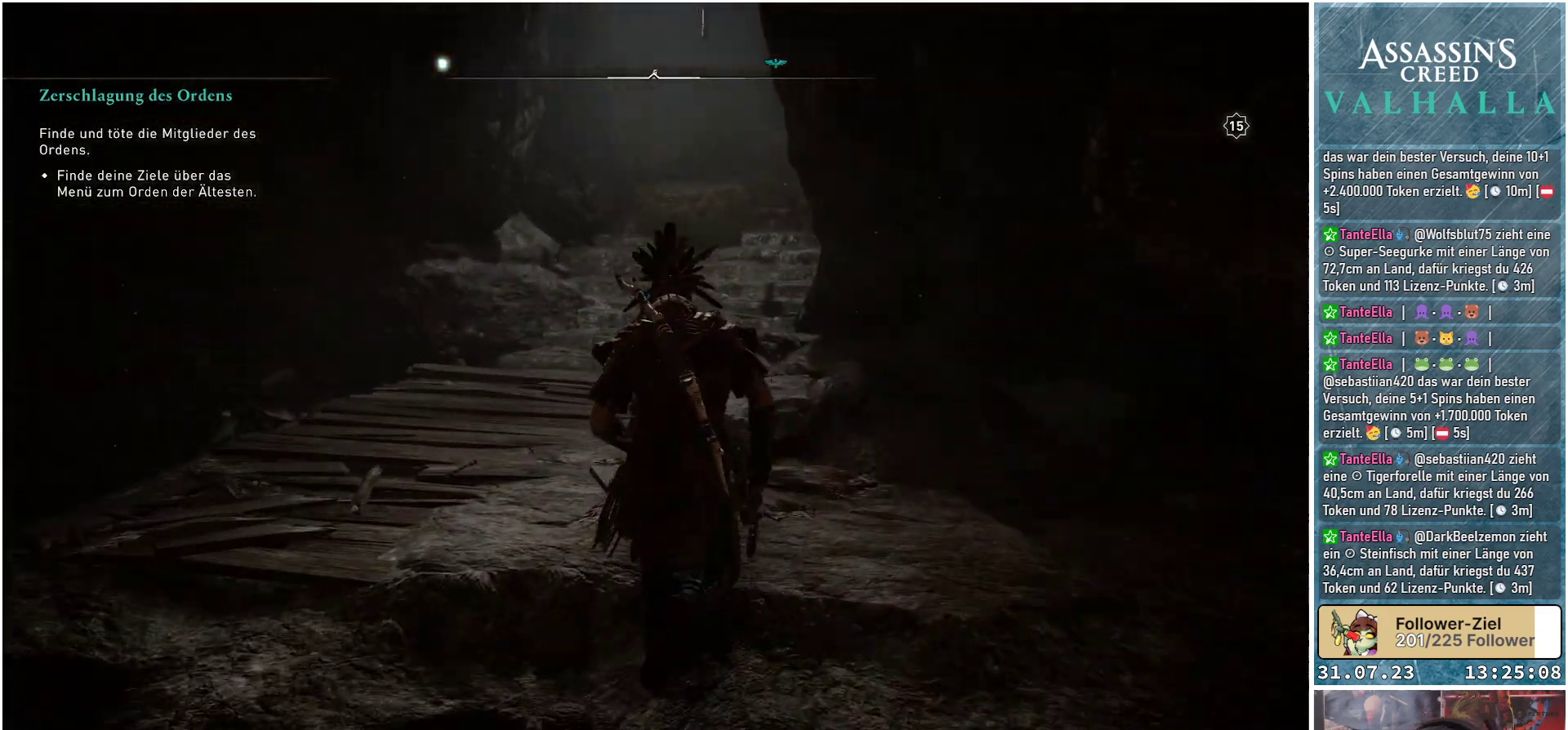
{"buttons": [], "left_stick": "up", "right_stick": "up", "events": [[483, "right_stick", "up"]]}
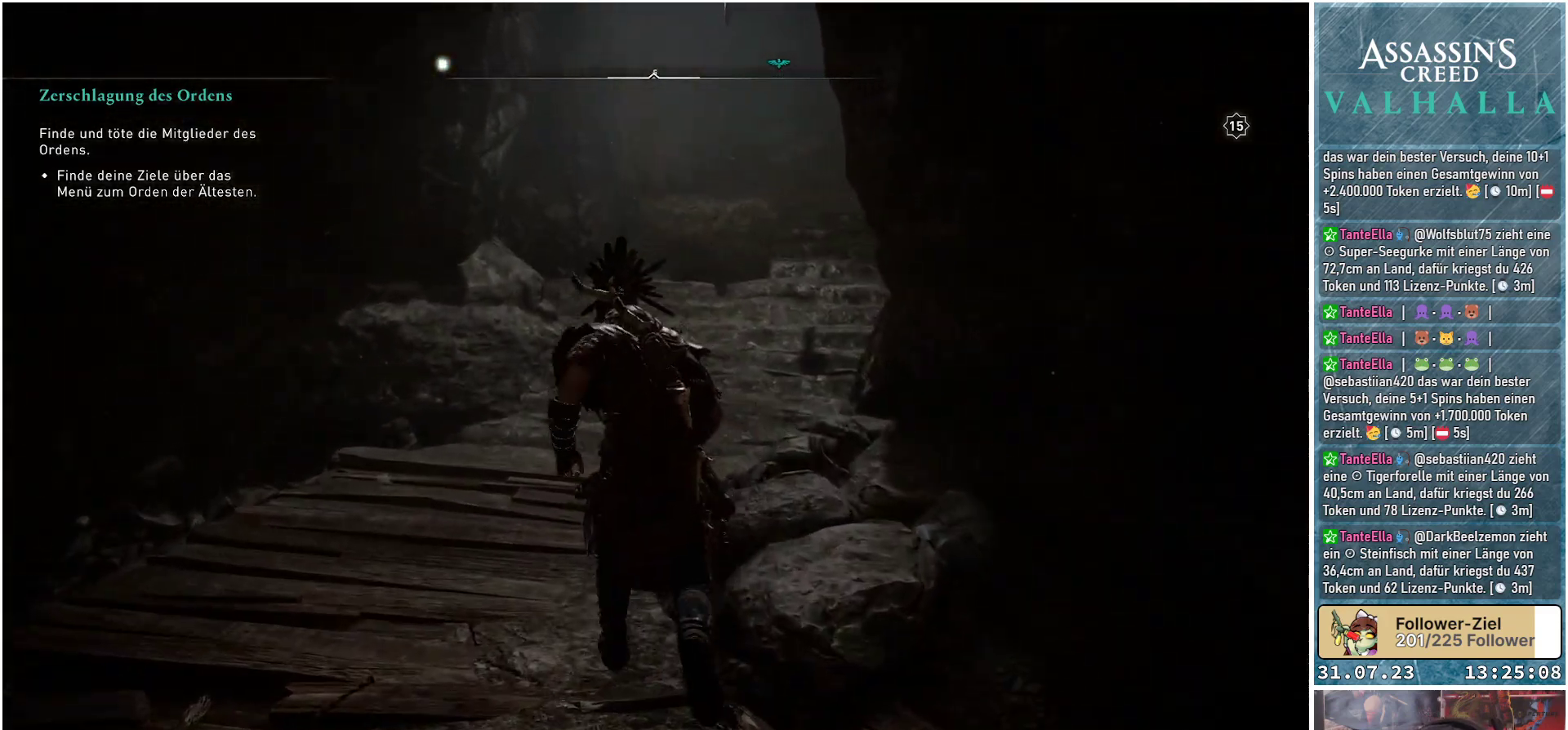
{"buttons": [], "left_stick": "up", "right_stick": "center", "events": [[133, "right_stick", "center"]]}
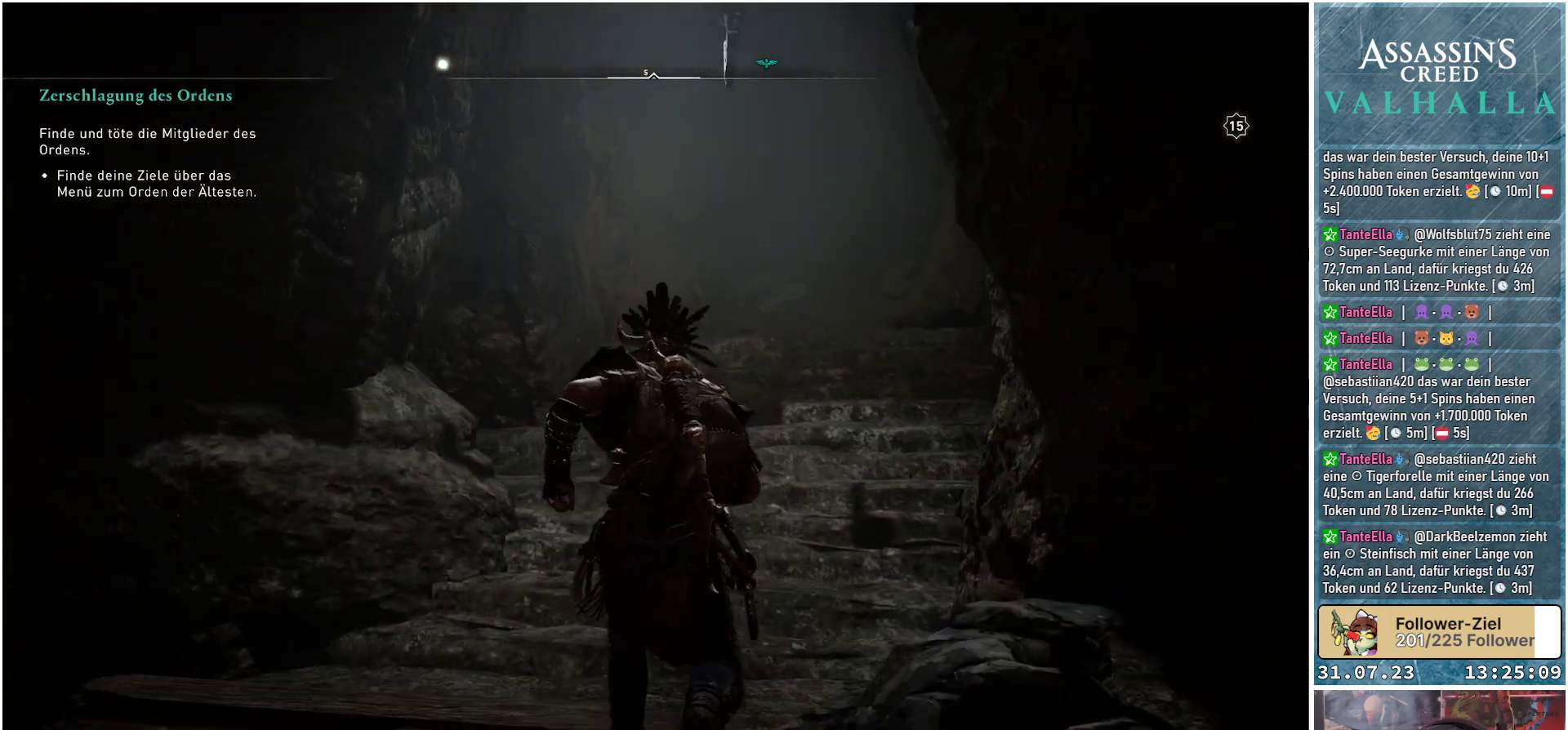
{"buttons": [], "left_stick": "up", "right_stick": "up", "events": [[33, "right_stick", "right"], [200, "right_stick", "center"], [350, "right_stick", "up"]]}
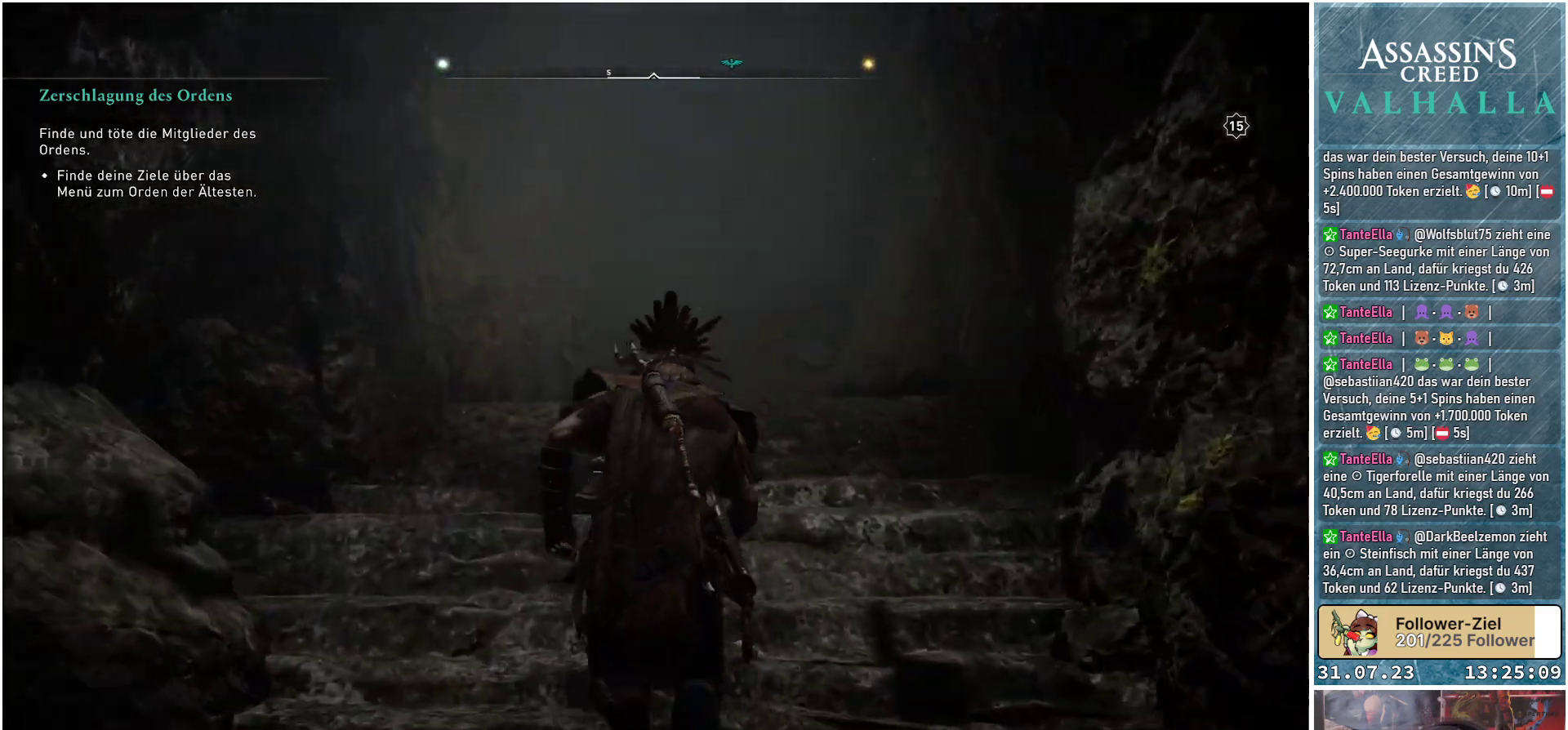
{"buttons": [], "left_stick": "up", "right_stick": "center", "events": [[17, "right_stick", "center"]]}
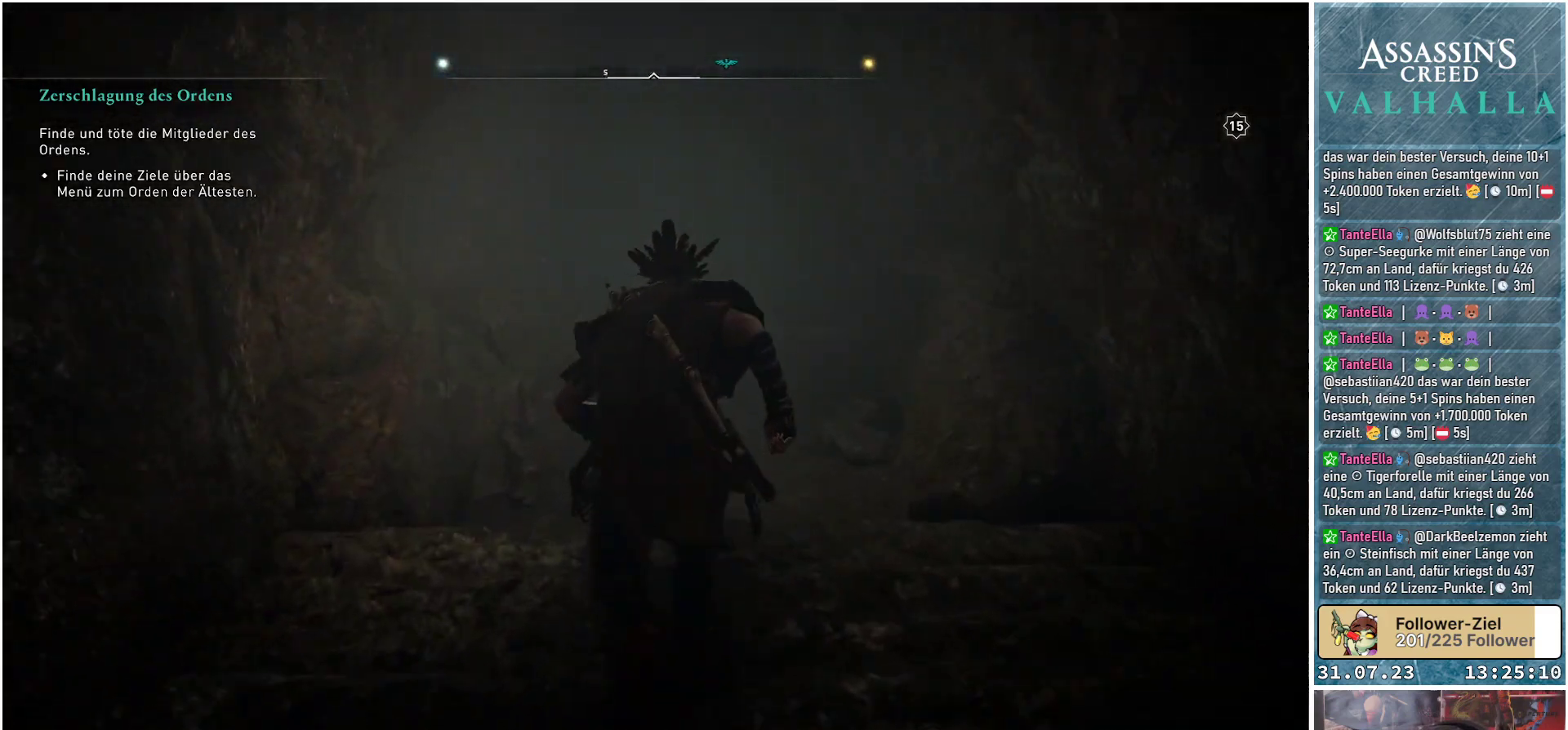
{"buttons": [], "left_stick": "up", "right_stick": "center", "events": [[17, "right_stick", "down-right"], [217, "right_stick", "center"]]}
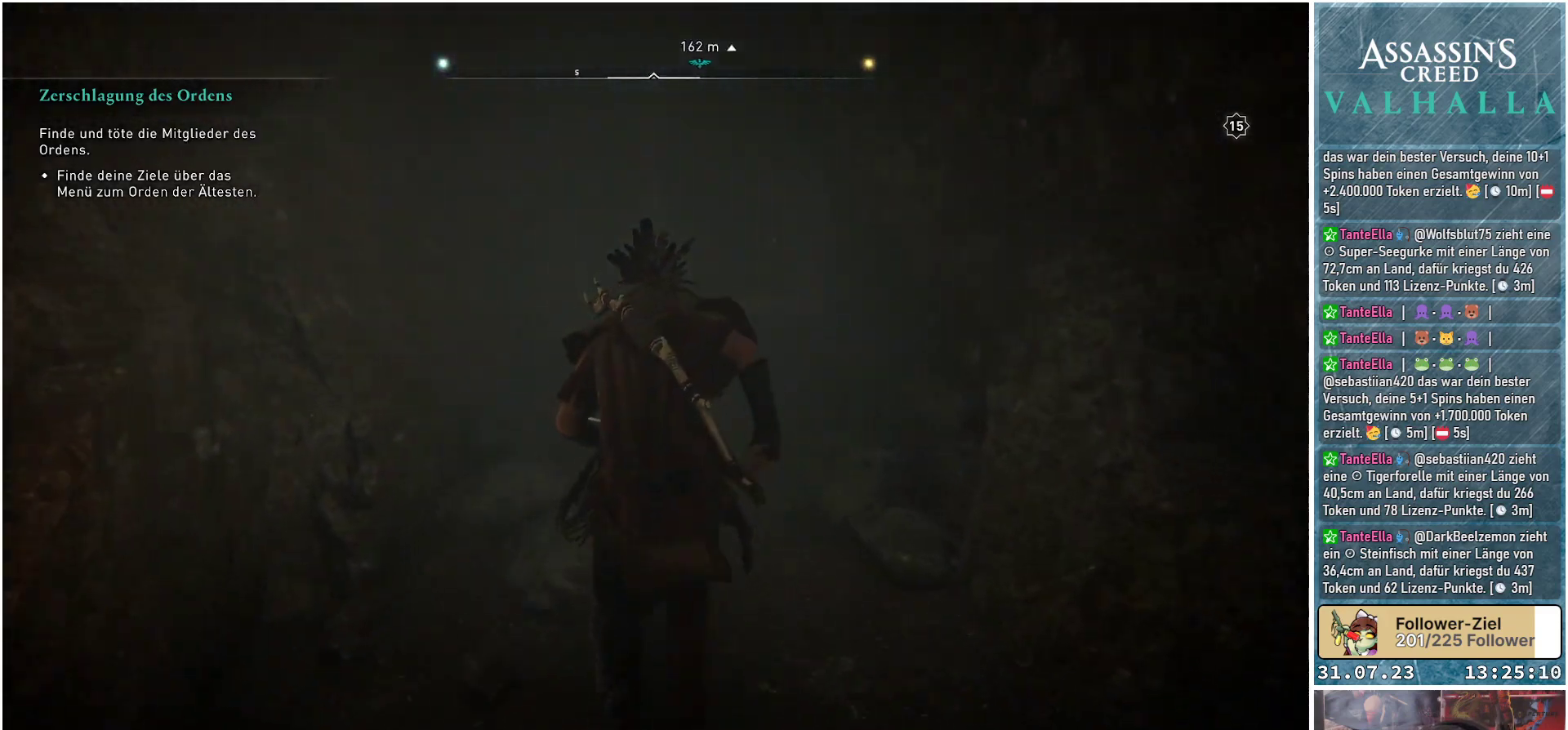
{"buttons": [], "left_stick": "up", "right_stick": "center", "events": [[33, "right_stick", "right"], [267, "right_stick", "center"]]}